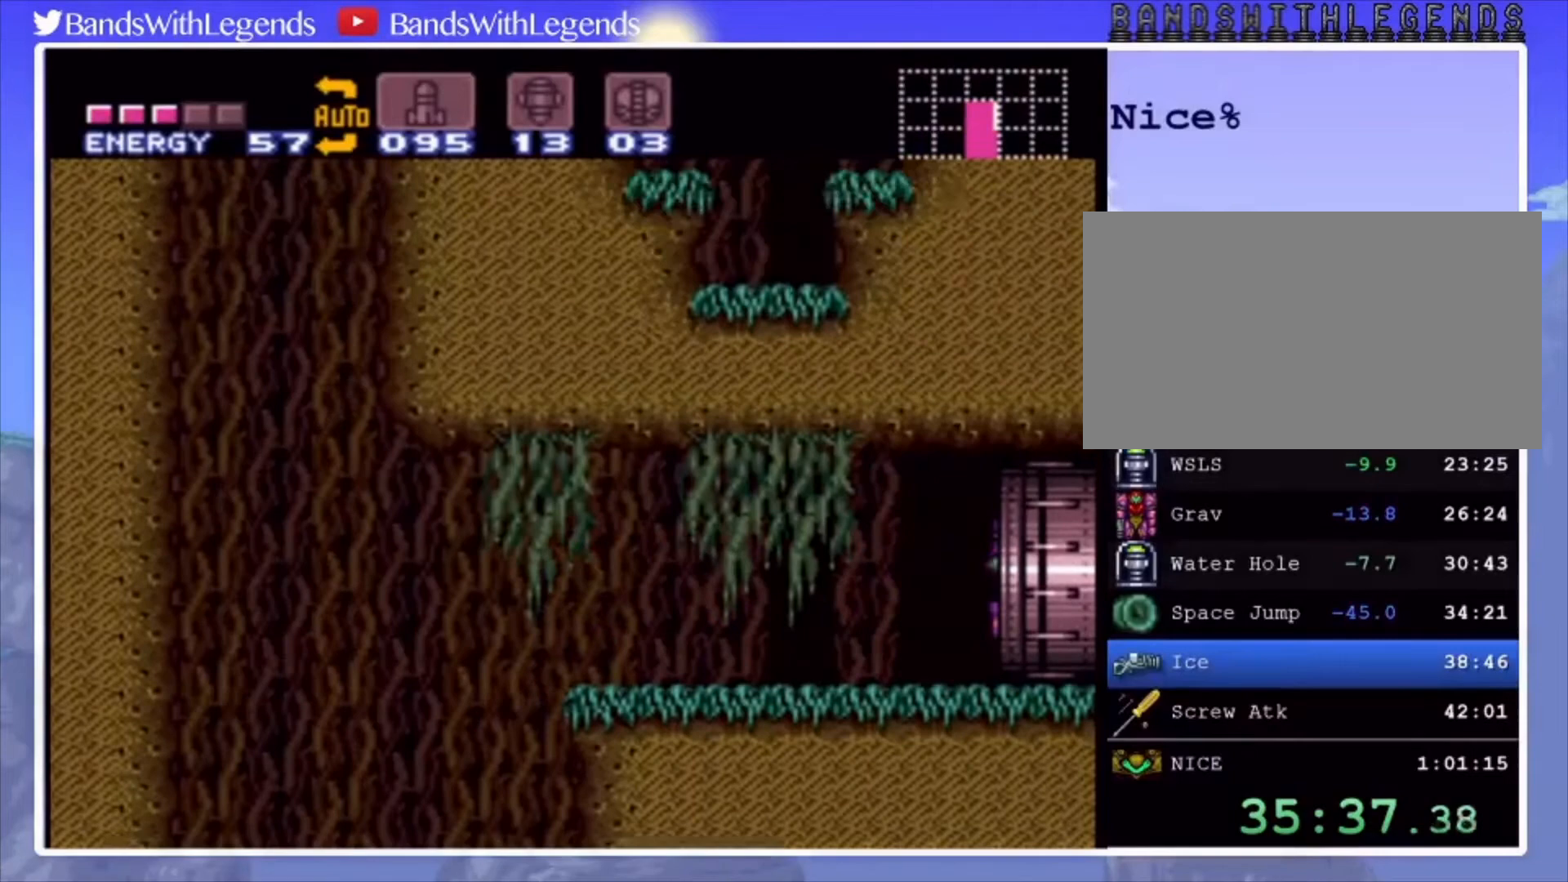
Gameplay with a controller (PlayStation layout); each line is a JSON object with the inputs held at the frame after it. "events" lists button and stick changes between this image and that frame as [ms after this image, input, new state], when the widget could be followed in between. Not read: L3 R3.
{"buttons": ["CROSS"], "events": [[67, "CROSS", "up"], [100, "CIRCLE", "up"], [100, "DPAD_RIGHT", "up"], [333, "CROSS", "down"]]}
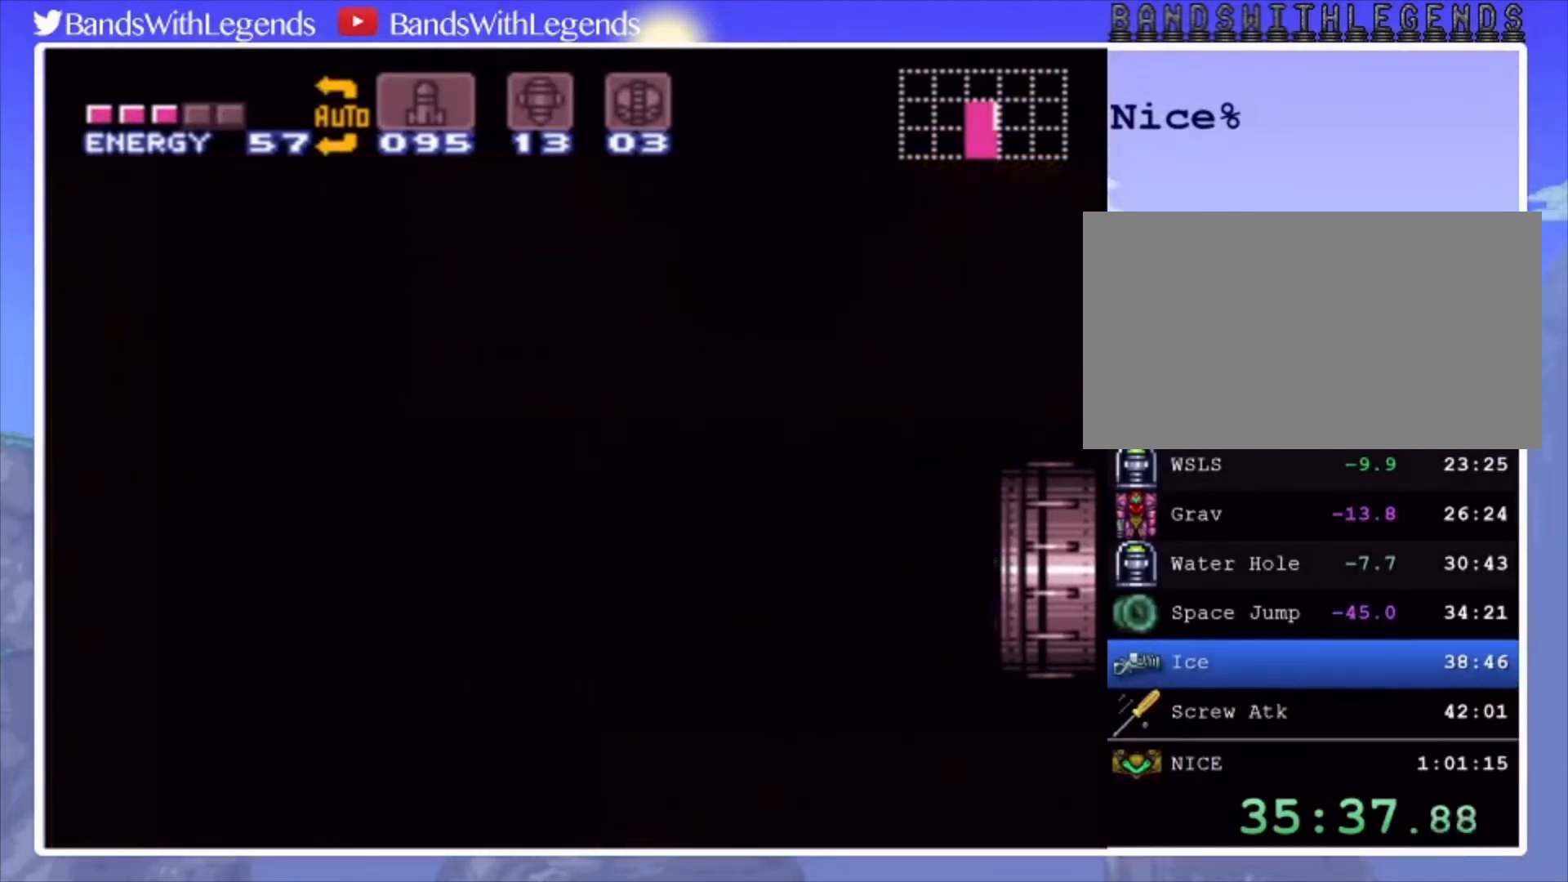
{"buttons": ["CROSS"], "events": []}
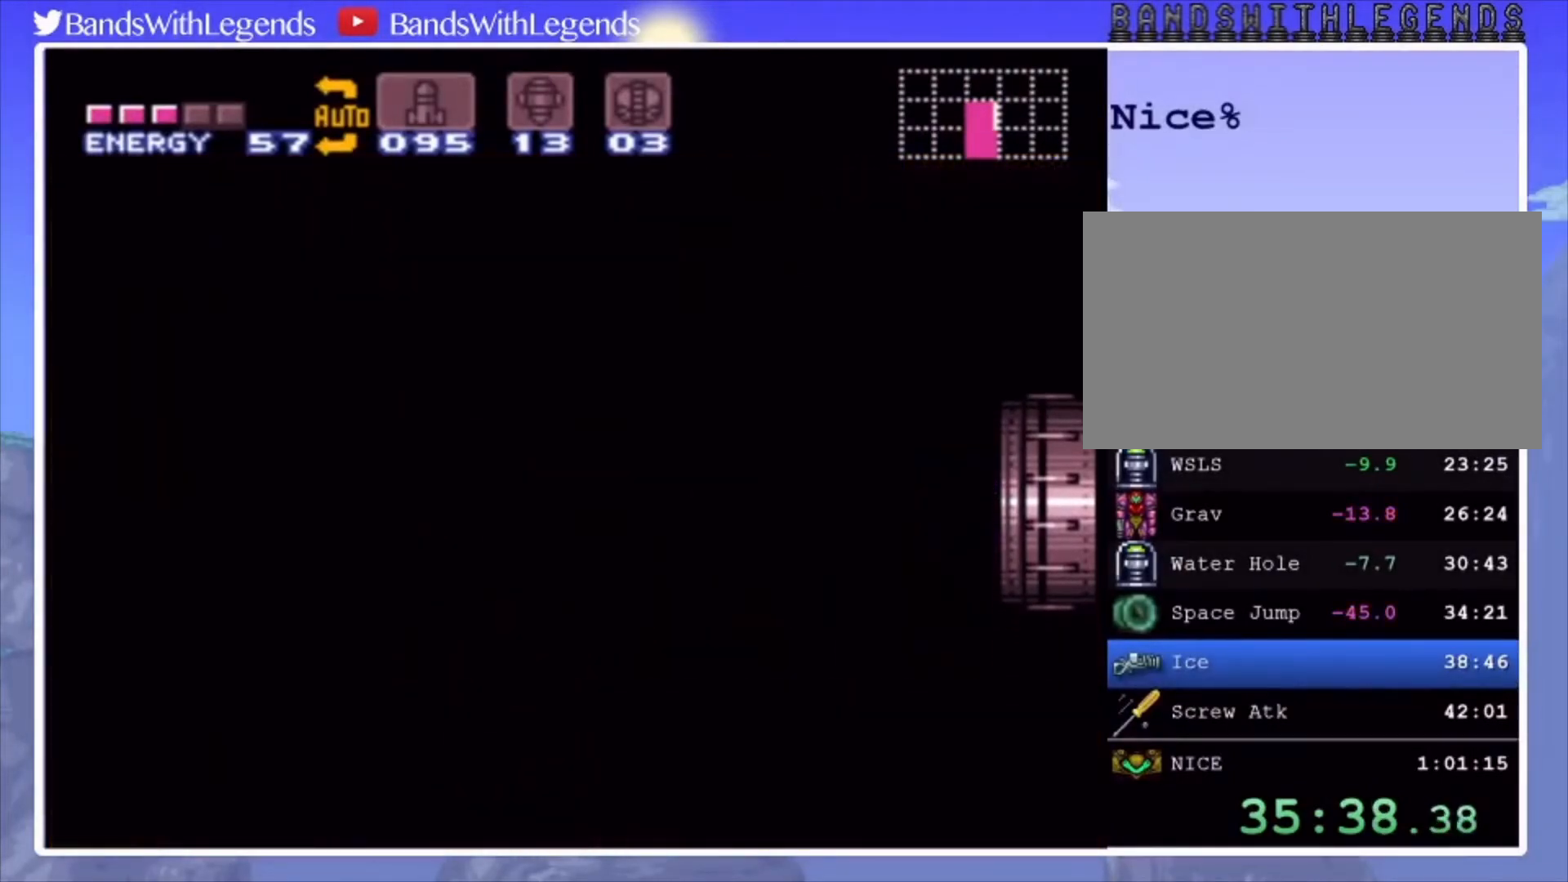
{"buttons": ["CROSS"], "events": []}
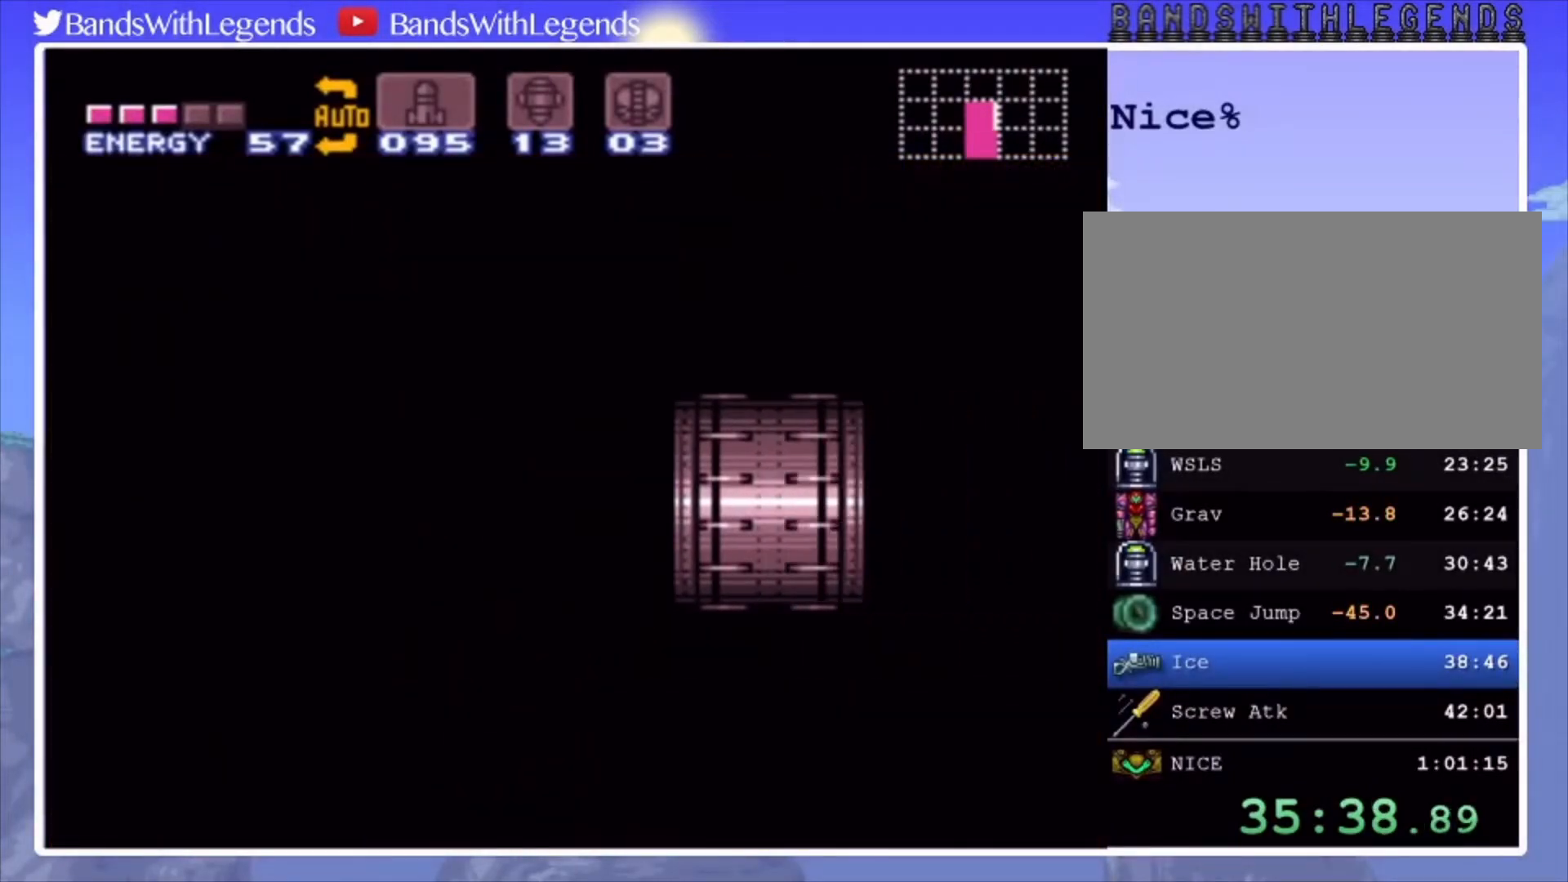
{"buttons": ["CROSS", "DPAD_UP"], "events": [[367, "DPAD_UP", "down"]]}
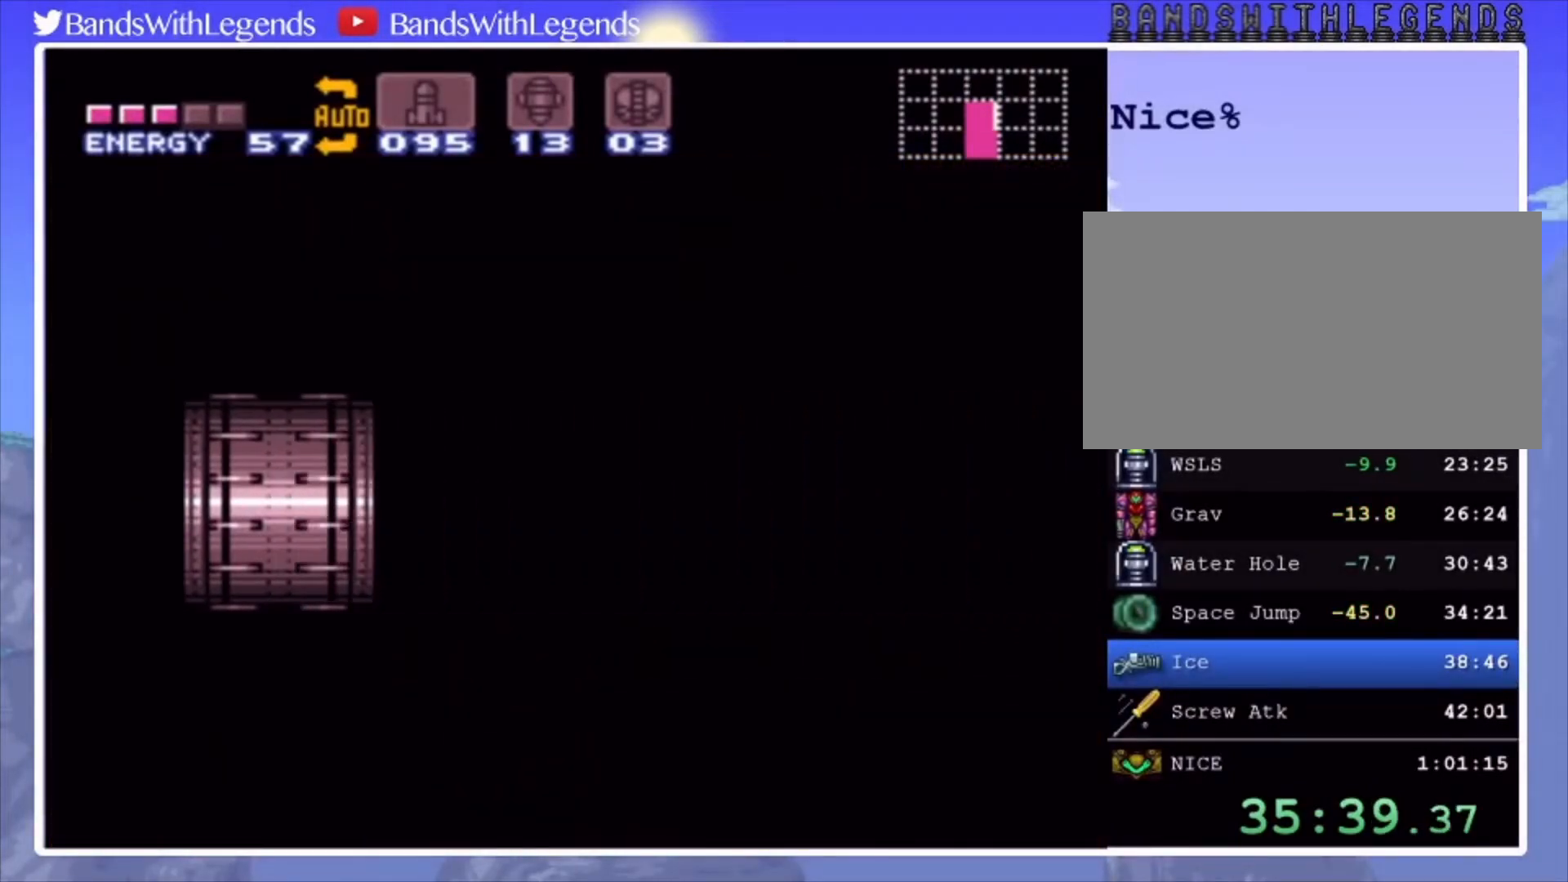
{"buttons": ["CROSS", "DPAD_UP"], "events": []}
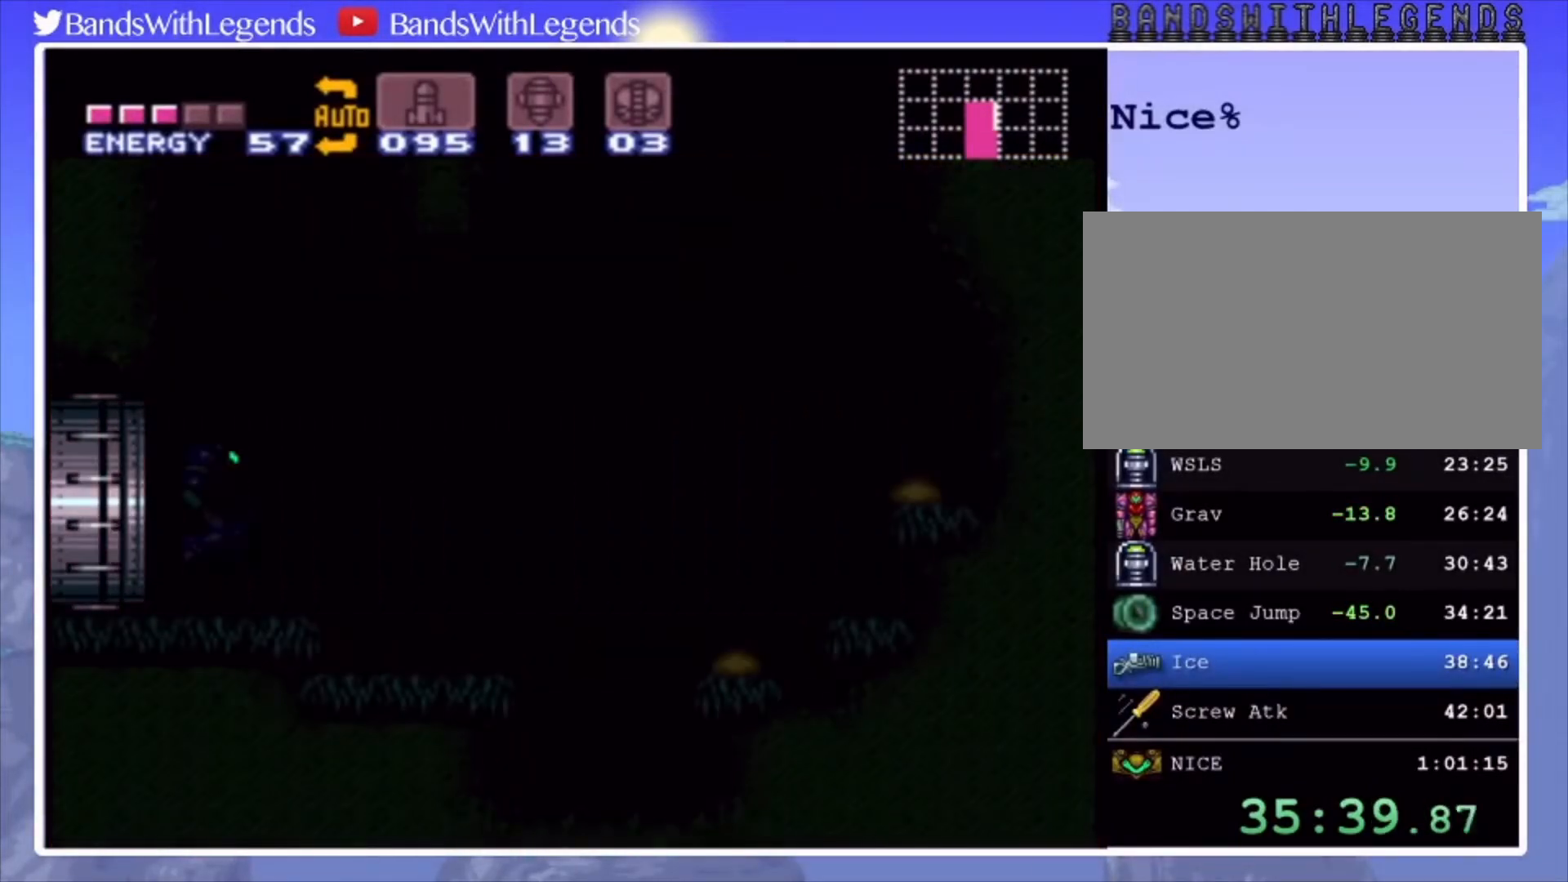
{"buttons": ["CROSS", "DPAD_UP"], "events": []}
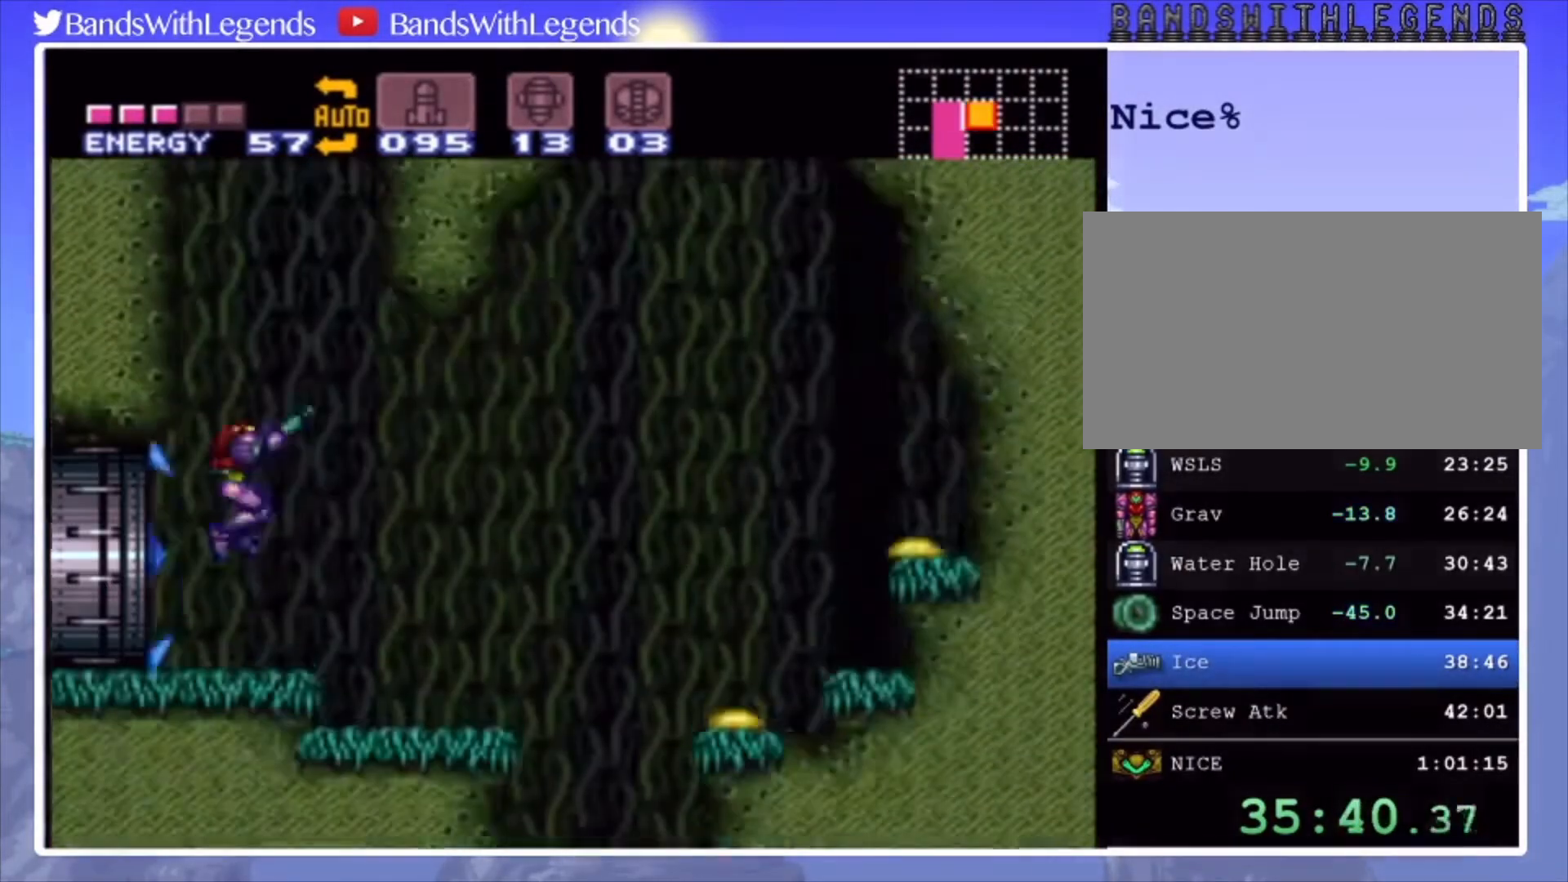
{"buttons": ["CROSS", "DPAD_UP"], "events": [[33, "TRIANGLE", "down"], [100, "TRIANGLE", "up"], [300, "SQUARE", "down"], [433, "SQUARE", "up"]]}
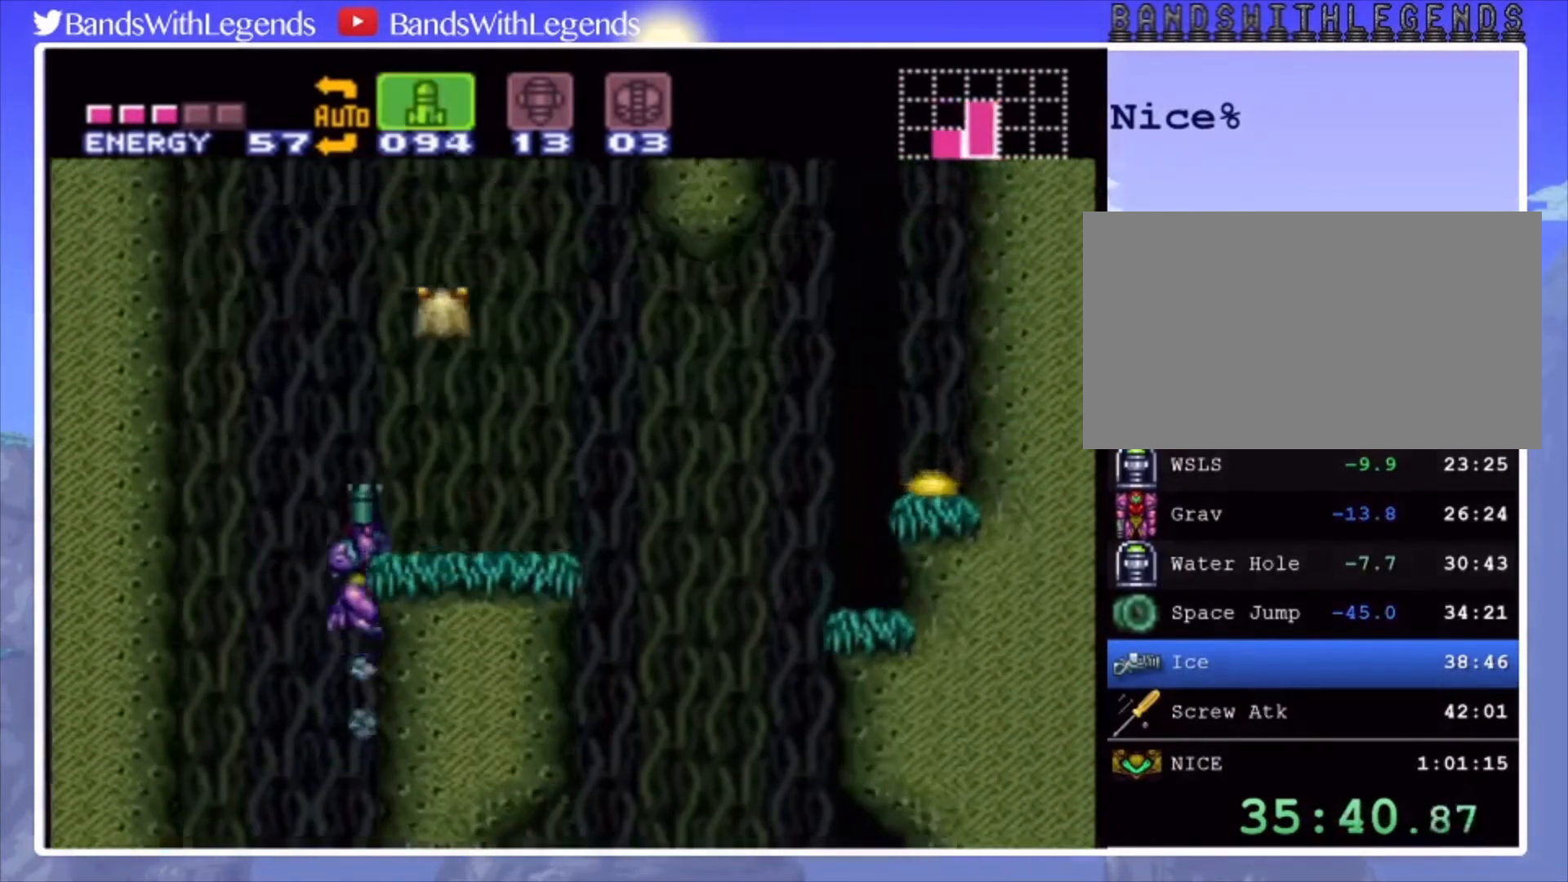
{"buttons": ["CROSS", "DPAD_RIGHT"], "events": [[67, "DPAD_RIGHT", "down"], [67, "DPAD_UP", "up"], [100, "DPAD_DOWN", "down"], [100, "DPAD_RIGHT", "up"], [133, "DPAD_RIGHT", "down"], [233, "CROSS", "up"], [233, "DPAD_DOWN", "up"], [467, "CROSS", "down"]]}
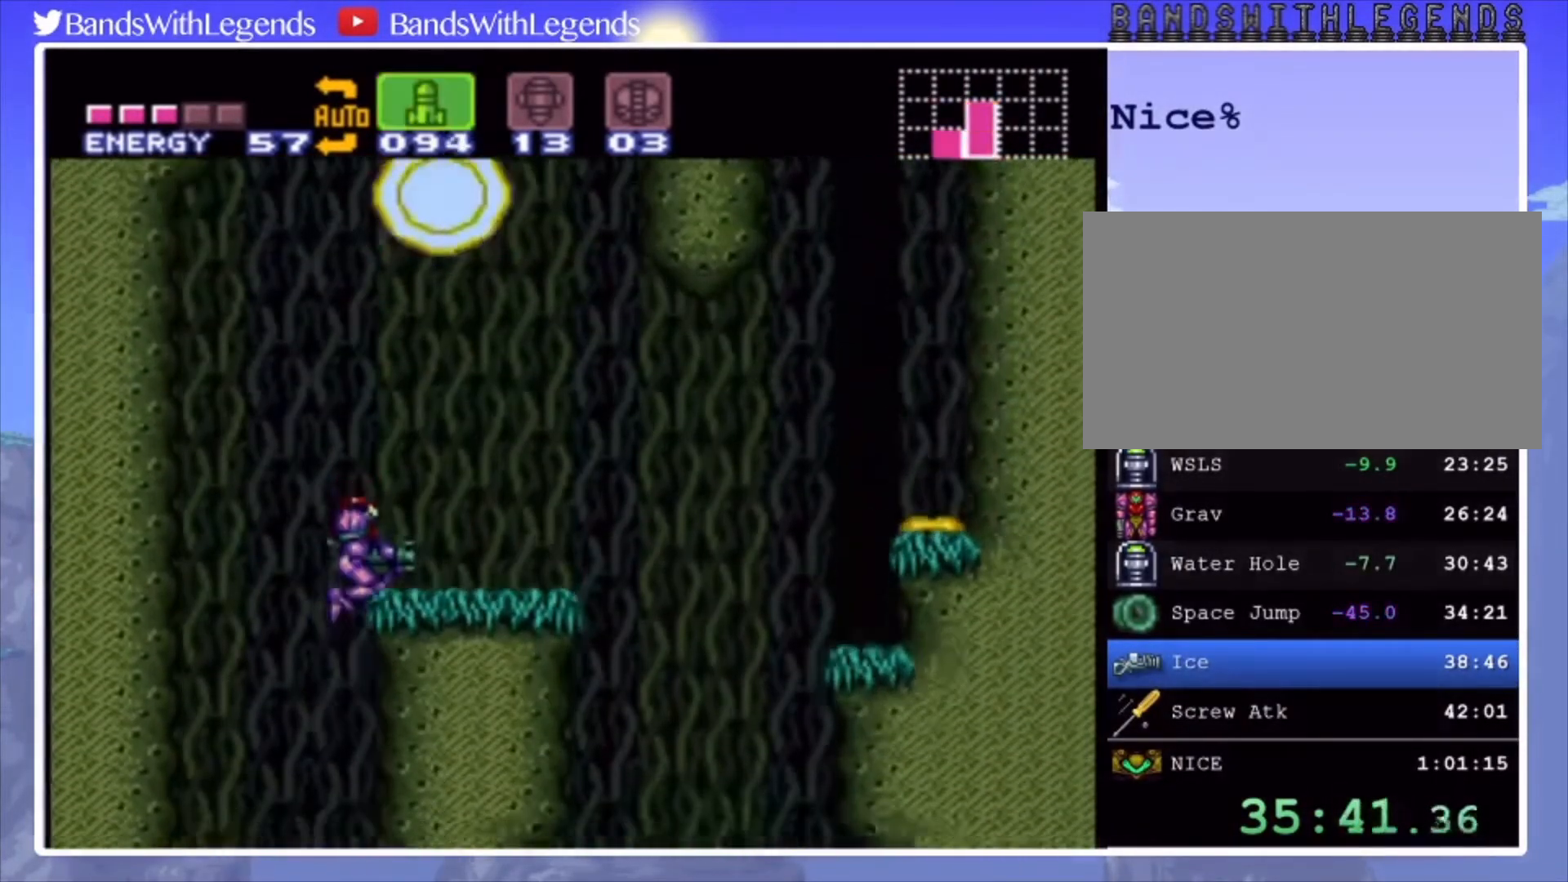
{"buttons": [], "events": [[133, "DPAD_RIGHT", "up"], [200, "CROSS", "up"], [200, "DPAD_LEFT", "down"], [333, "CIRCLE", "down"], [433, "DPAD_LEFT", "up"], [467, "CIRCLE", "up"]]}
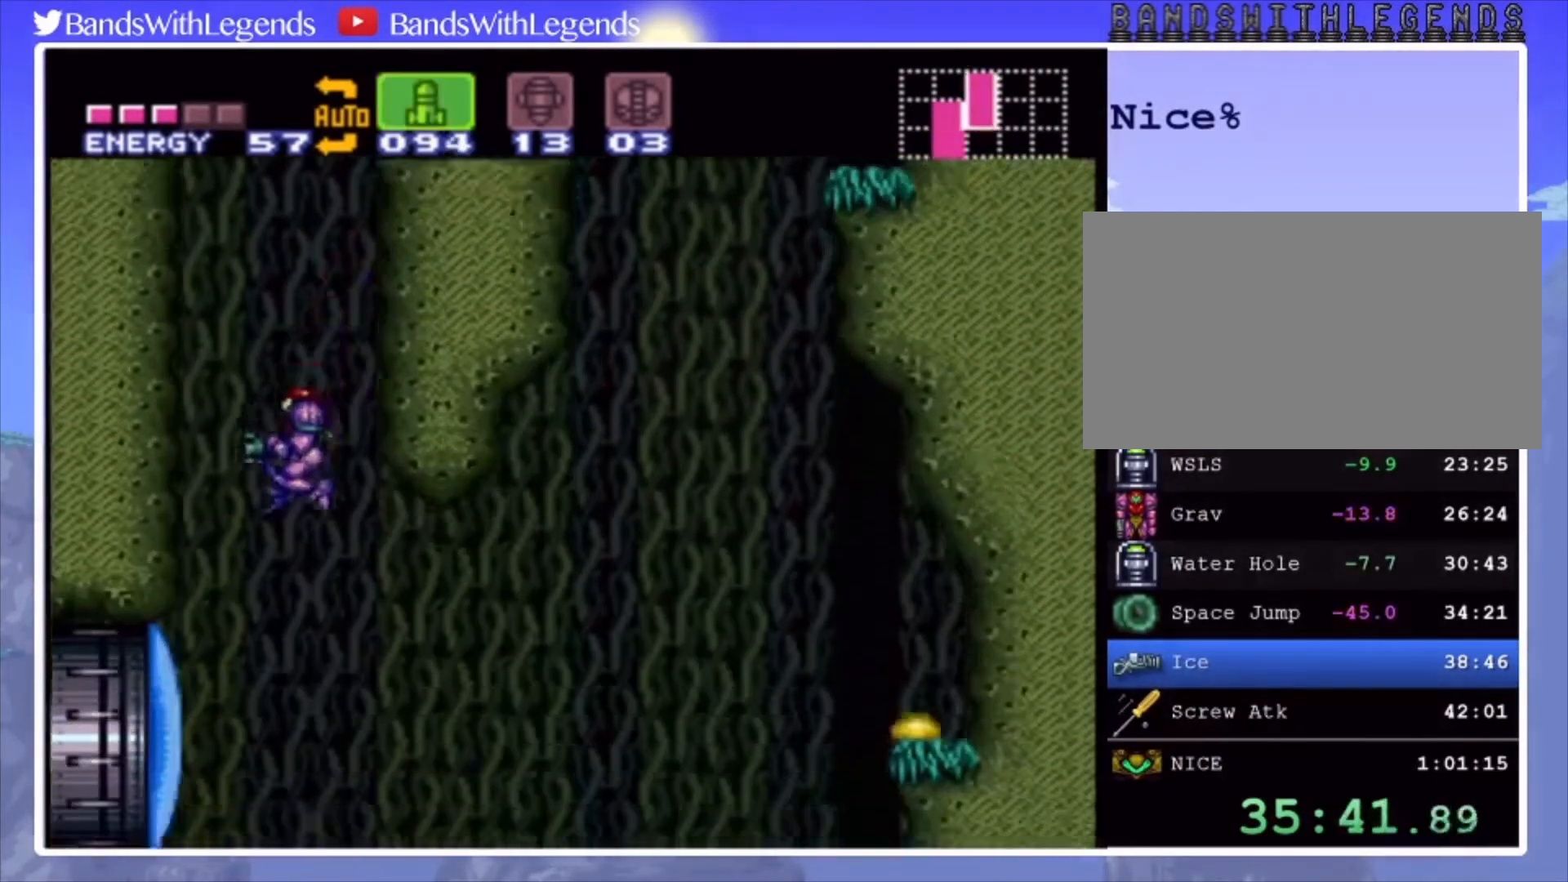
{"buttons": ["CROSS", "DPAD_RIGHT"], "events": [[33, "DPAD_LEFT", "down"], [133, "DPAD_LEFT", "up"], [300, "DPAD_LEFT", "down"], [400, "CROSS", "down"], [433, "DPAD_LEFT", "up"], [433, "DPAD_RIGHT", "down"]]}
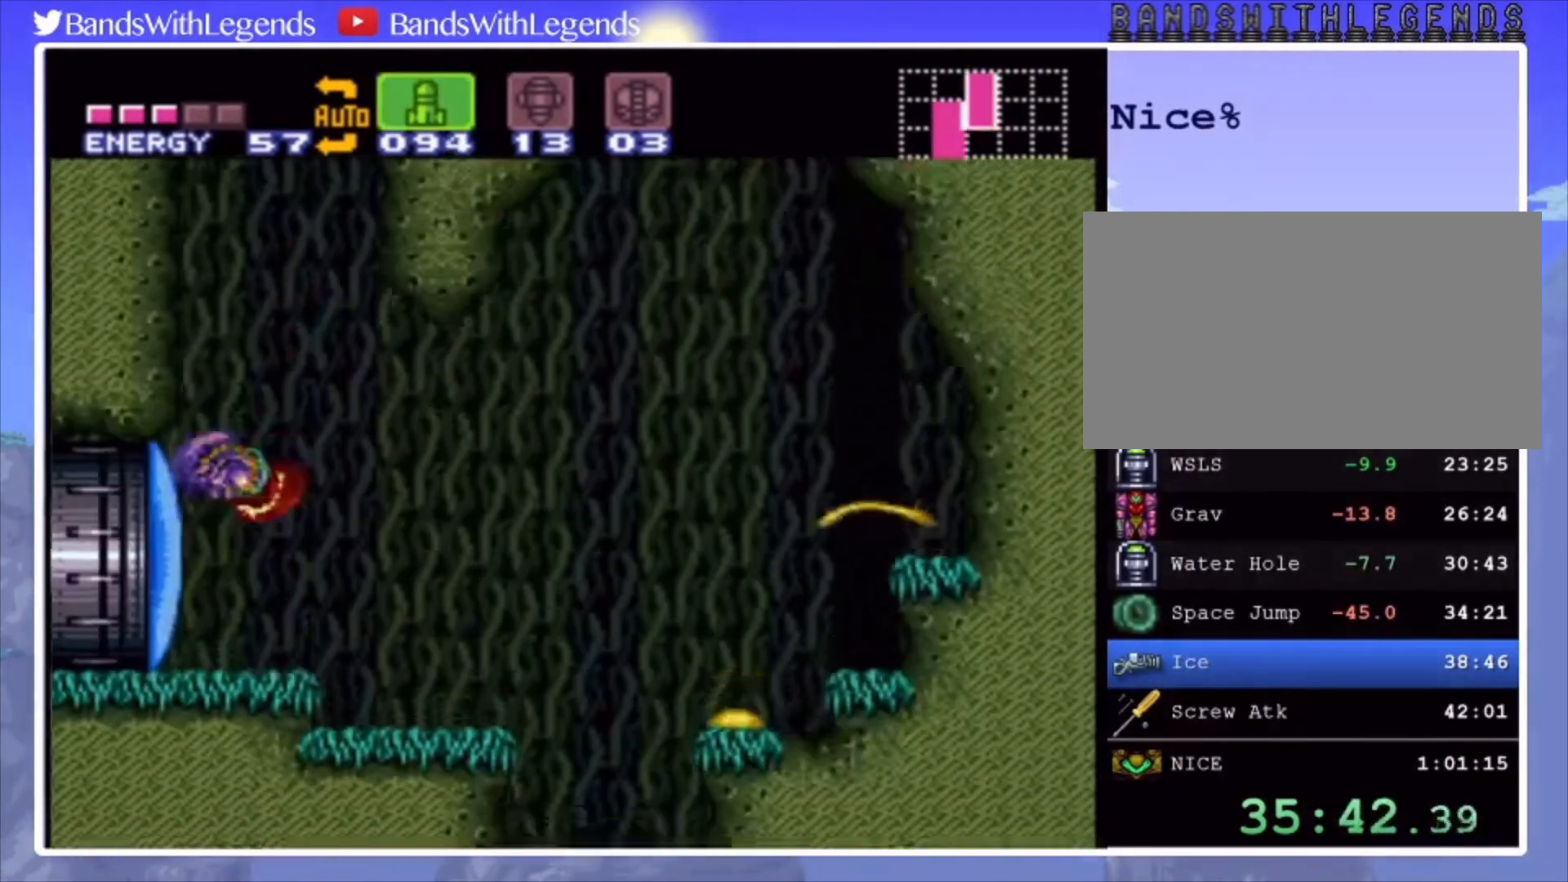
{"buttons": ["CROSS", "DPAD_RIGHT"], "events": [[267, "DPAD_RIGHT", "up"], [300, "CROSS", "up"], [300, "DPAD_LEFT", "down"], [400, "CROSS", "down"], [400, "DPAD_LEFT", "up"], [433, "DPAD_RIGHT", "down"]]}
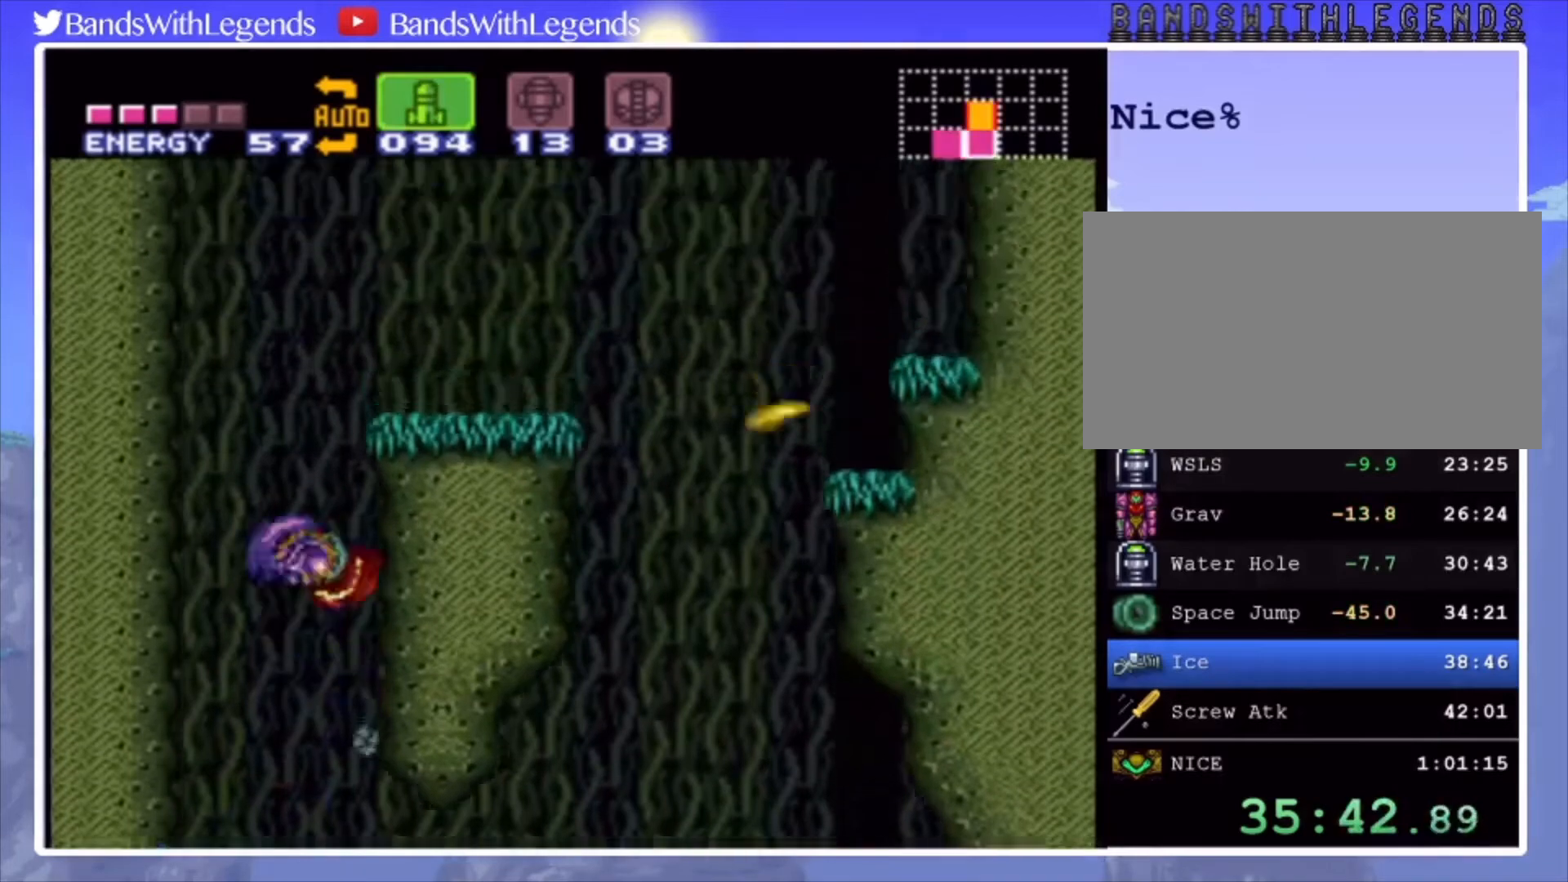
{"buttons": ["CIRCLE", "DPAD_RIGHT"], "events": [[267, "L2", "down"], [300, "CROSS", "up"], [400, "CIRCLE", "down"], [433, "L2", "up"]]}
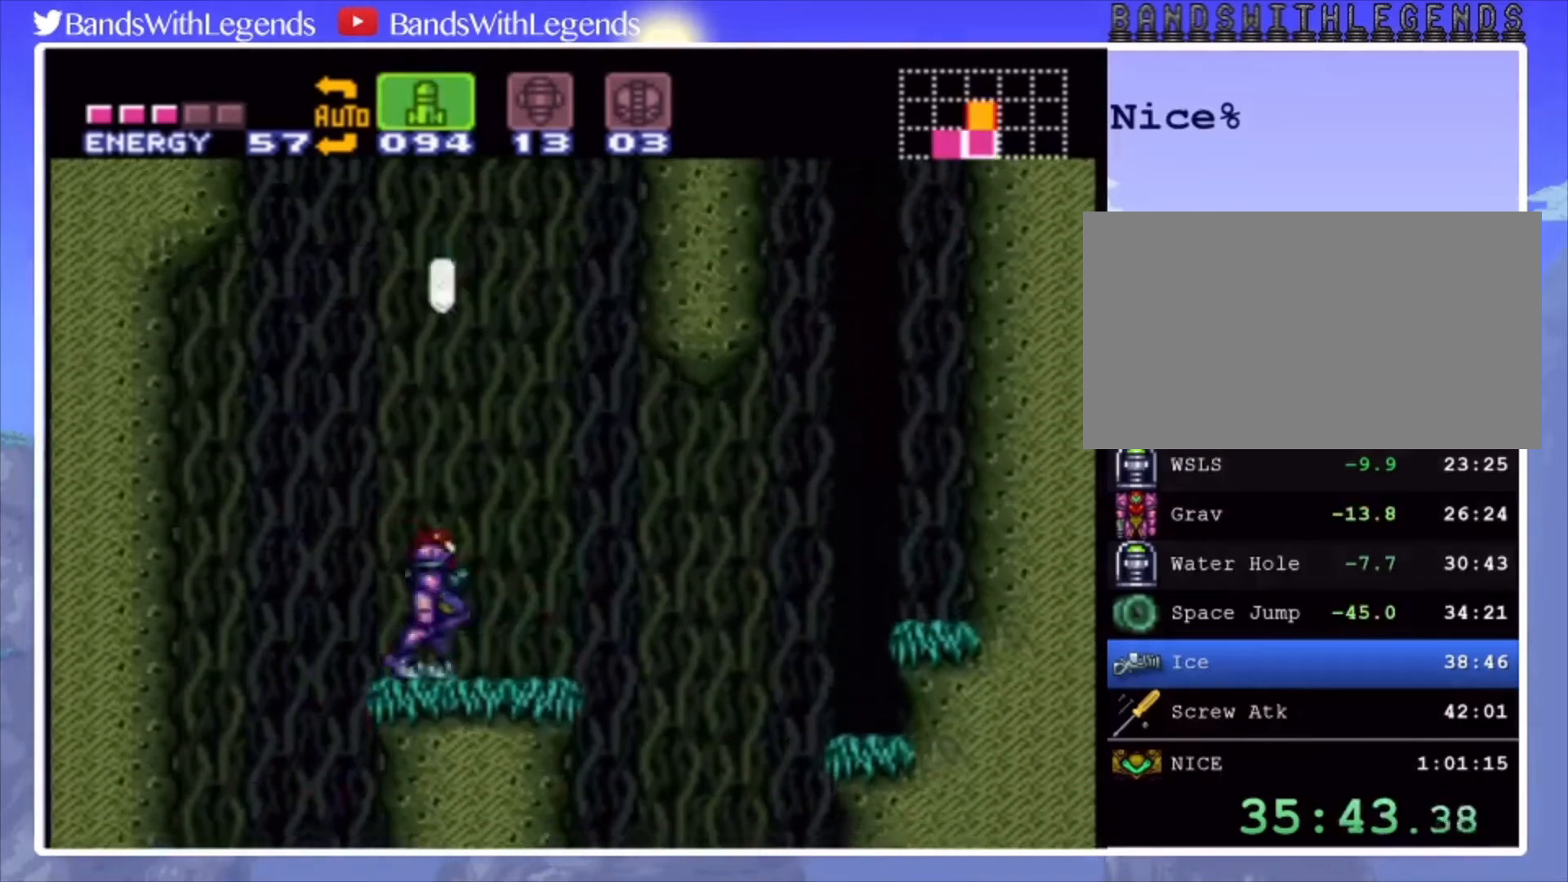
{"buttons": ["CROSS", "CIRCLE", "DPAD_RIGHT"], "events": [[33, "CROSS", "down"], [67, "DPAD_RIGHT", "up"], [100, "DPAD_LEFT", "down"], [200, "DPAD_LEFT", "up"], [267, "DPAD_RIGHT", "down"]]}
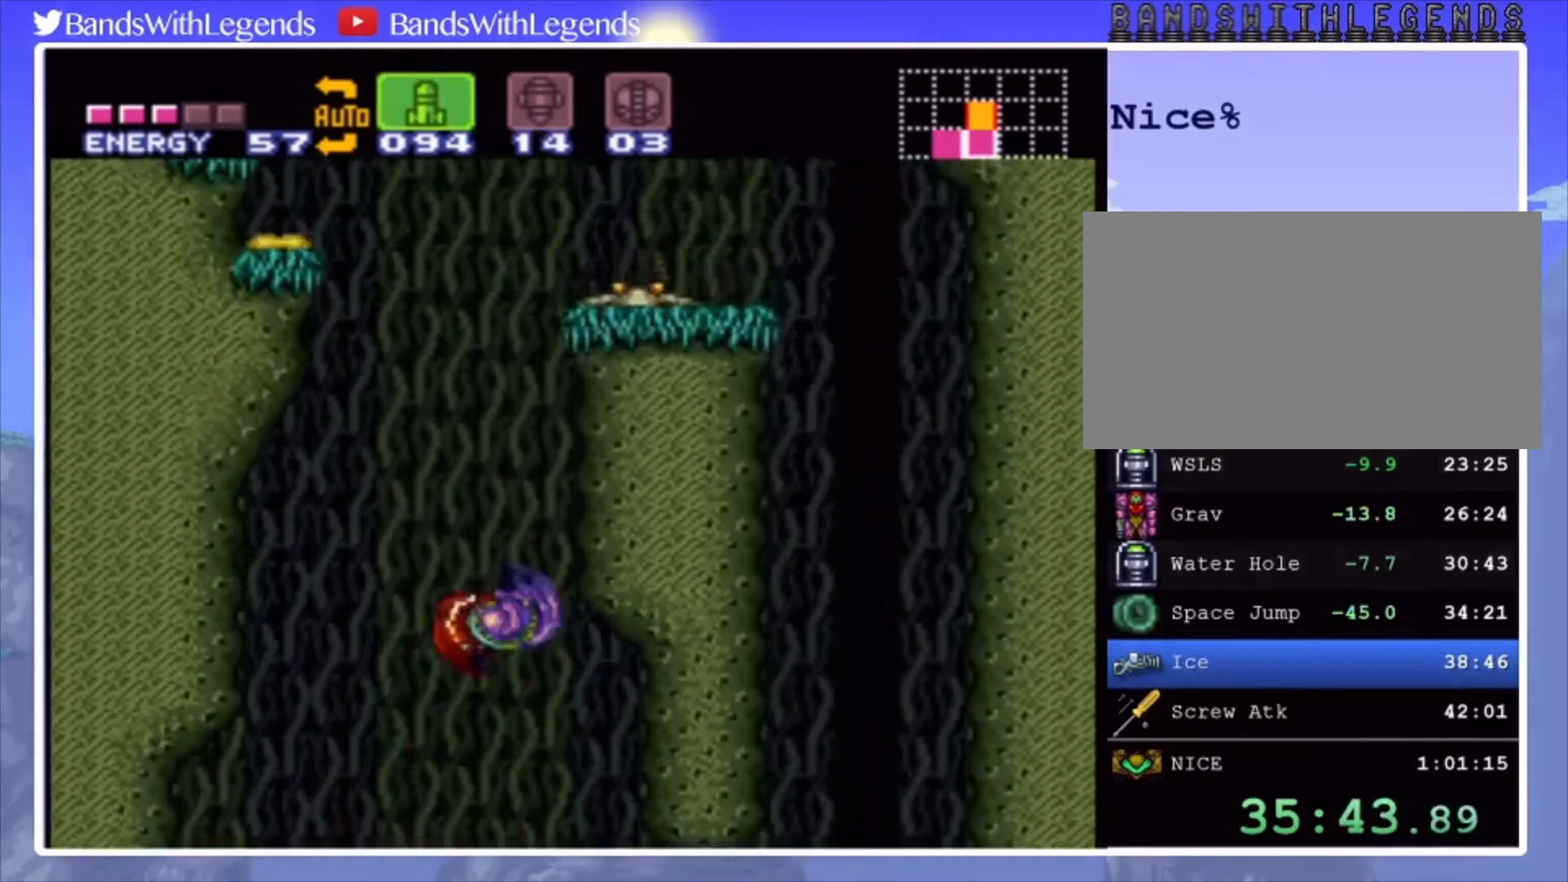
{"buttons": ["CROSS", "DPAD_RIGHT"], "events": [[67, "DPAD_RIGHT", "up"], [100, "CROSS", "up"], [133, "CIRCLE", "up"], [133, "DPAD_LEFT", "down"], [200, "CROSS", "down"], [233, "DPAD_LEFT", "up"], [300, "DPAD_RIGHT", "down"]]}
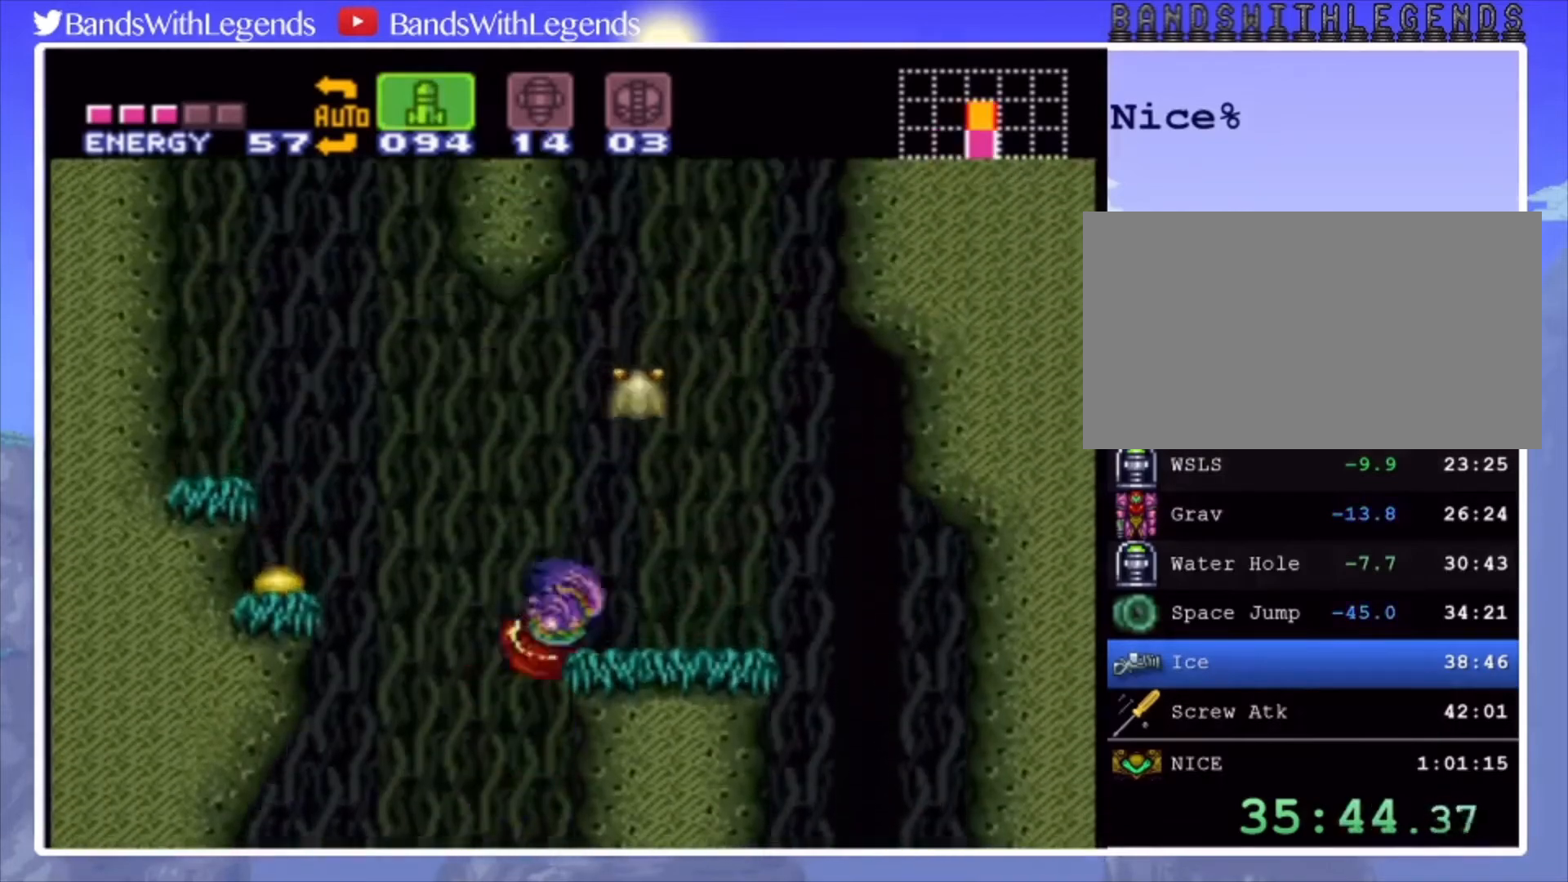
{"buttons": ["CROSS", "DPAD_RIGHT"], "events": [[100, "CROSS", "up"], [100, "R2", "down"], [200, "SQUARE", "down"], [233, "SQUARE", "up"], [267, "R2", "up"], [433, "CROSS", "down"]]}
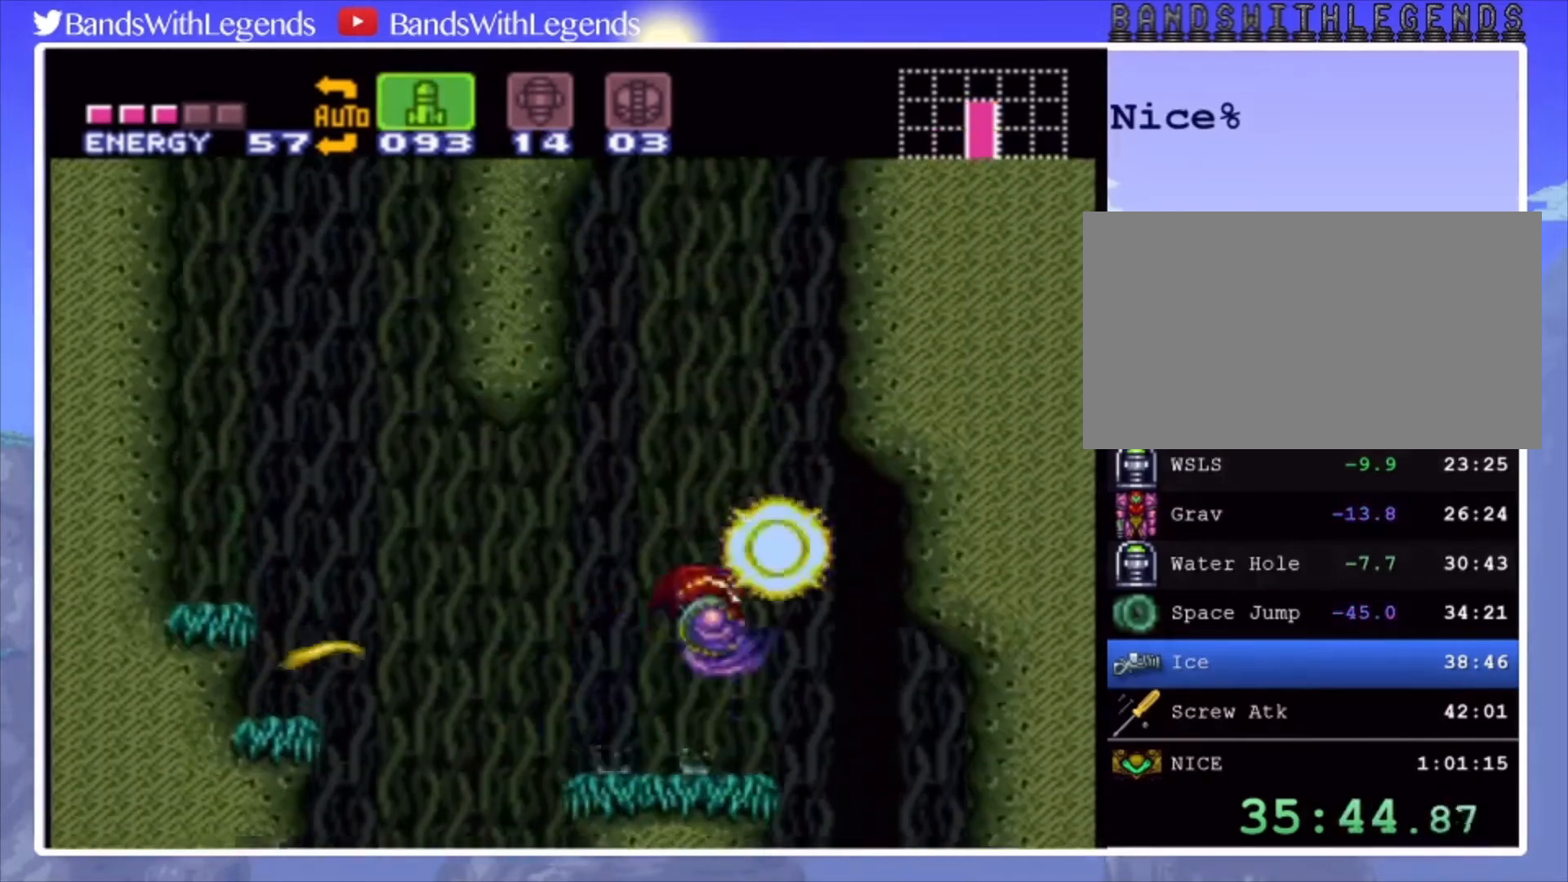
{"buttons": ["CROSS", "DPAD_RIGHT"], "events": [[233, "DPAD_RIGHT", "up"], [300, "CROSS", "up"], [300, "DPAD_LEFT", "down"], [367, "CROSS", "down"], [400, "DPAD_LEFT", "up"], [467, "DPAD_RIGHT", "down"]]}
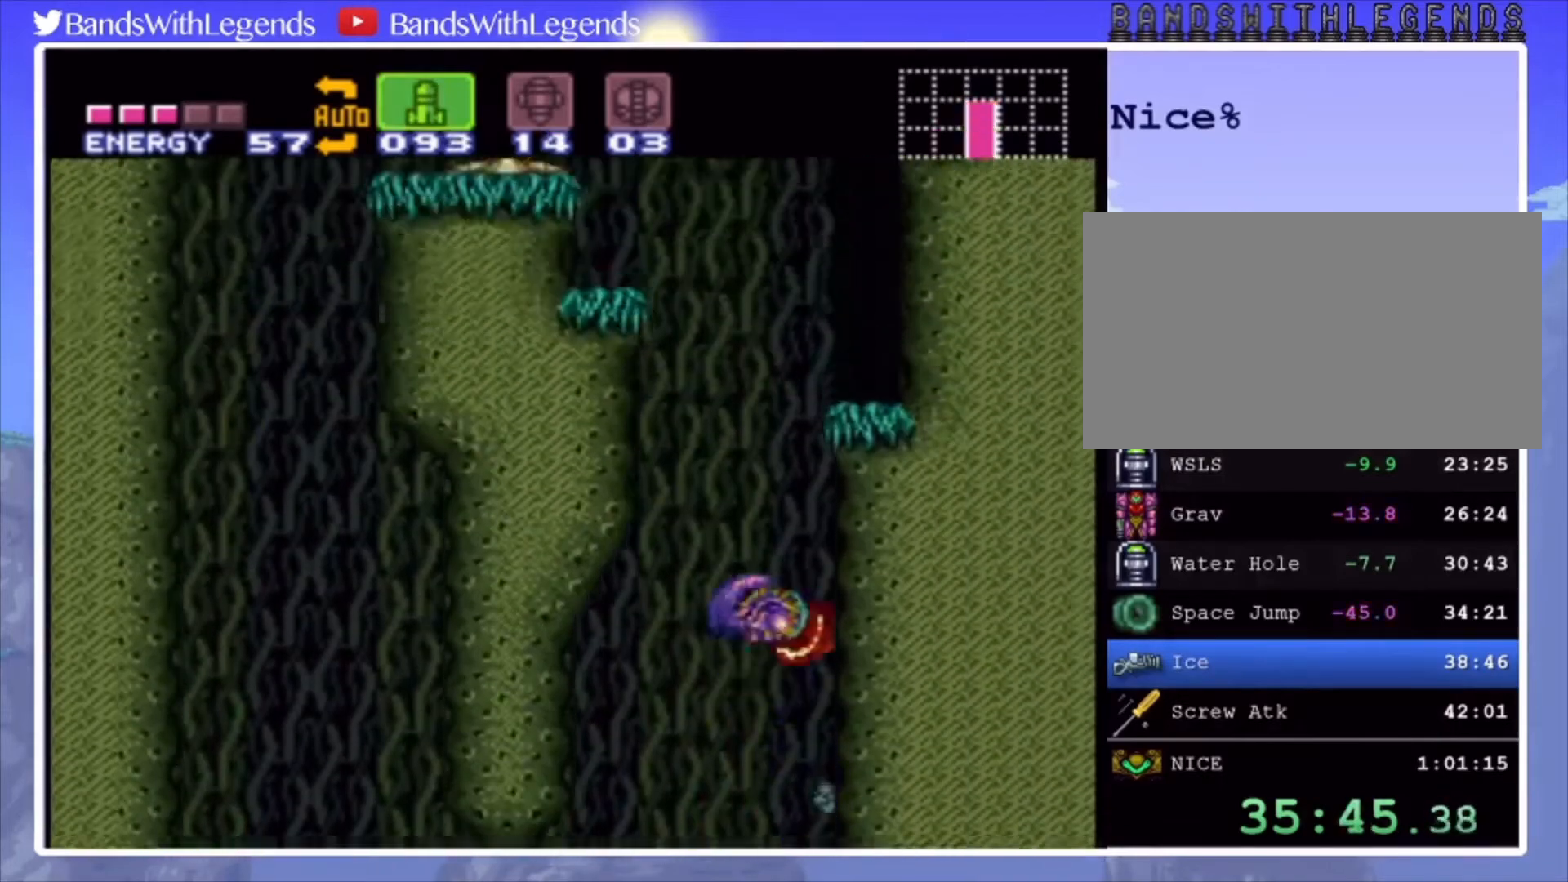
{"buttons": ["CROSS", "DPAD_RIGHT"], "events": [[133, "DPAD_RIGHT", "up"], [167, "DPAD_LEFT", "down"], [200, "CROSS", "up"], [267, "CROSS", "down"], [267, "DPAD_LEFT", "up"], [333, "DPAD_RIGHT", "down"]]}
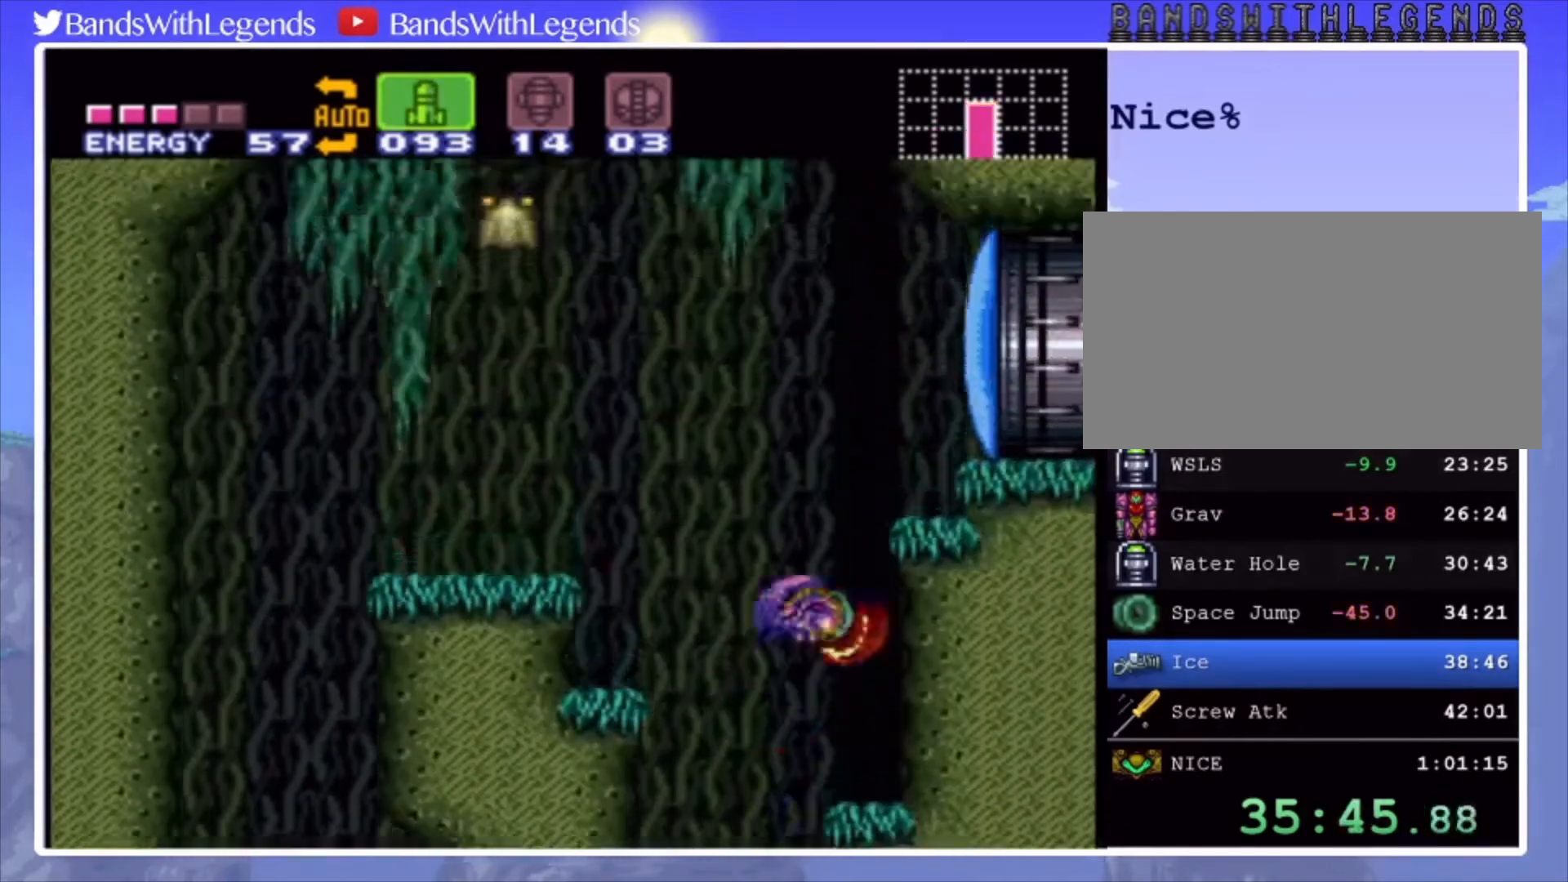
{"buttons": ["DPAD_DOWN", "DPAD_RIGHT"], "events": [[300, "SQUARE", "down"], [400, "SQUARE", "up"], [467, "CROSS", "up"], [467, "DPAD_DOWN", "down"]]}
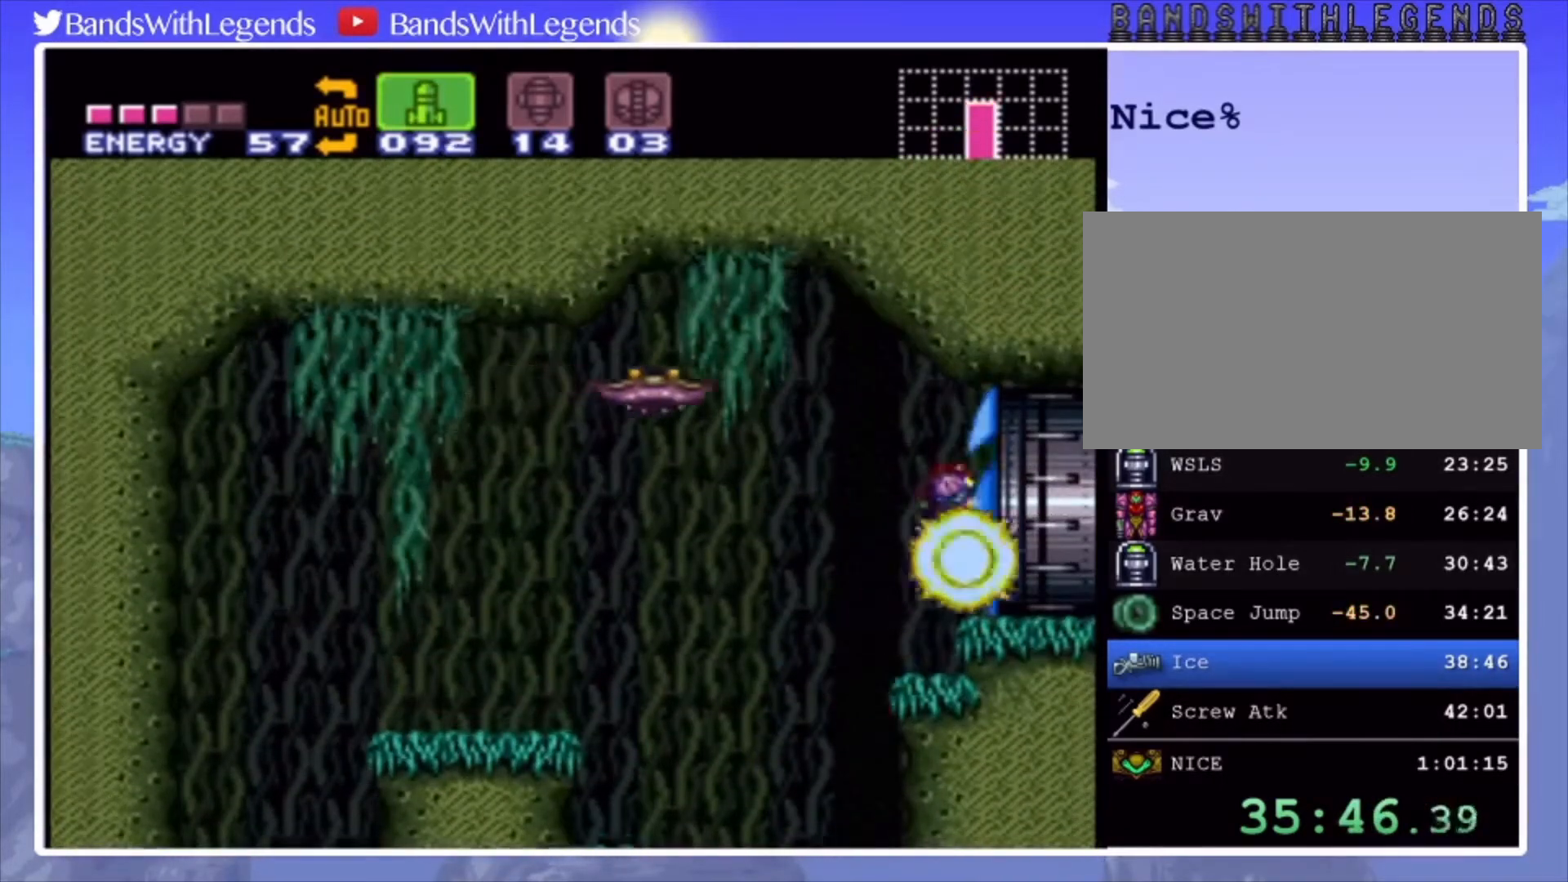
{"buttons": ["CIRCLE", "DPAD_RIGHT"], "events": [[33, "CIRCLE", "down"], [33, "DPAD_RIGHT", "up"], [167, "DPAD_RIGHT", "down"], [267, "DPAD_DOWN", "up"]]}
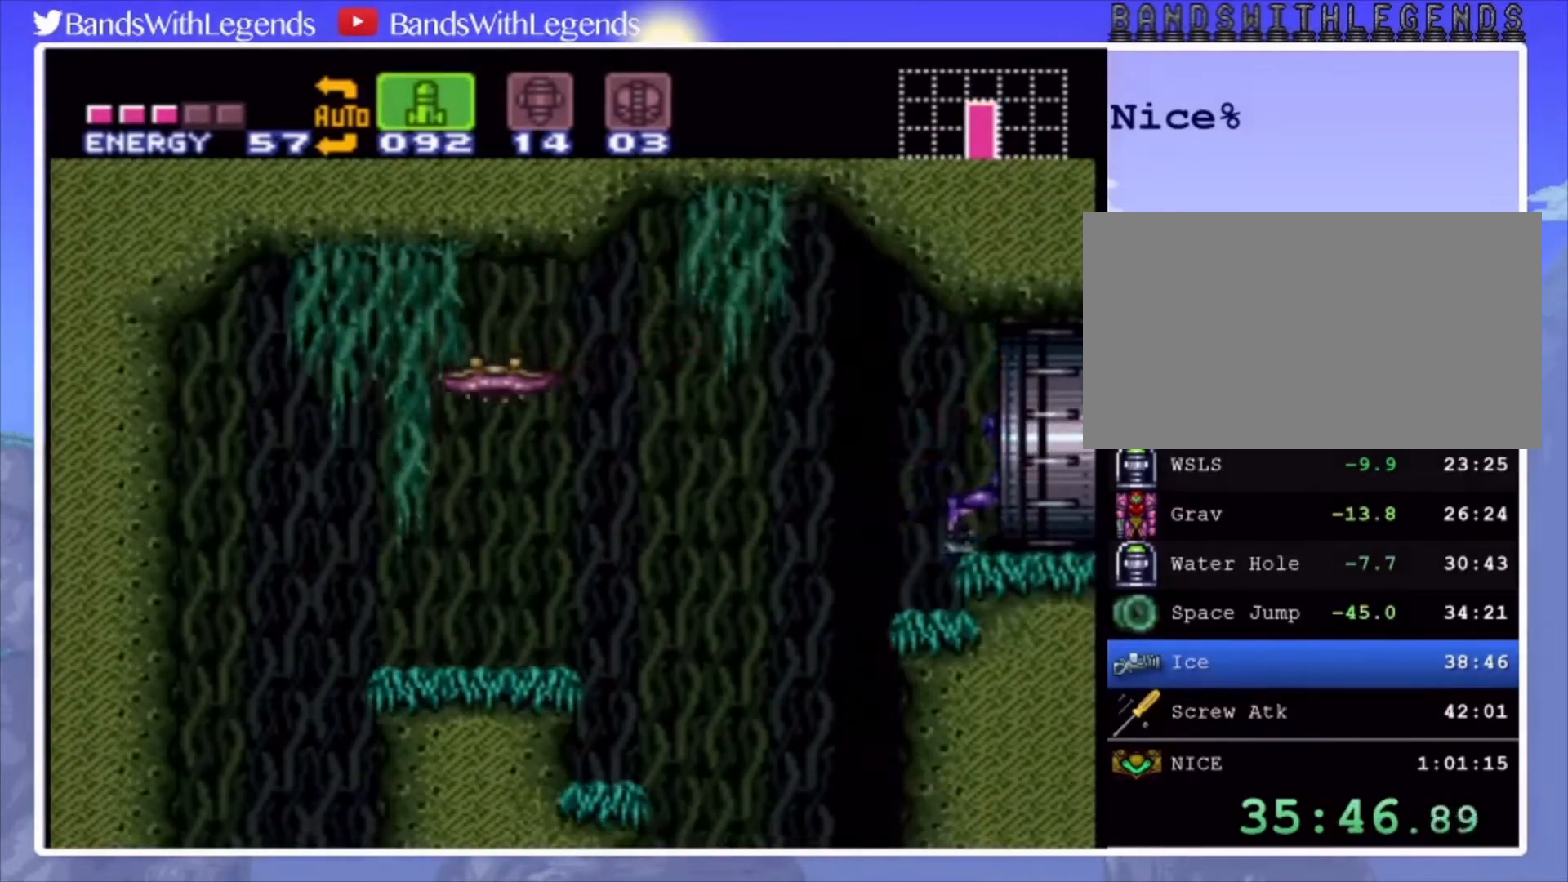
{"buttons": [], "events": [[333, "CIRCLE", "up"], [333, "DPAD_RIGHT", "up"]]}
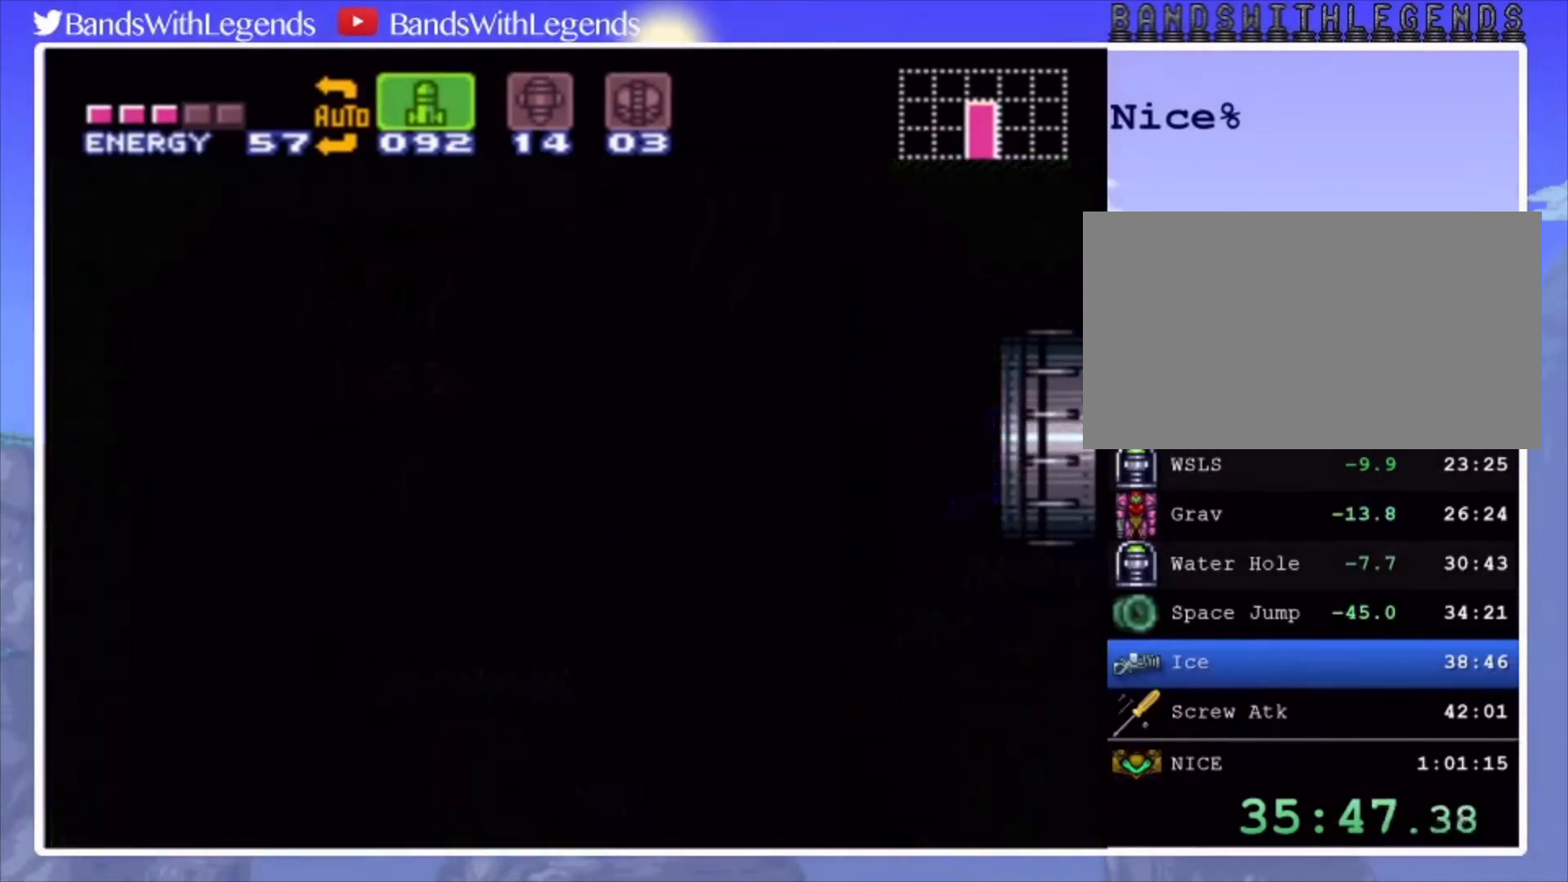
{"buttons": ["CIRCLE", "DPAD_RIGHT"], "events": [[133, "DPAD_RIGHT", "down"], [167, "CIRCLE", "down"]]}
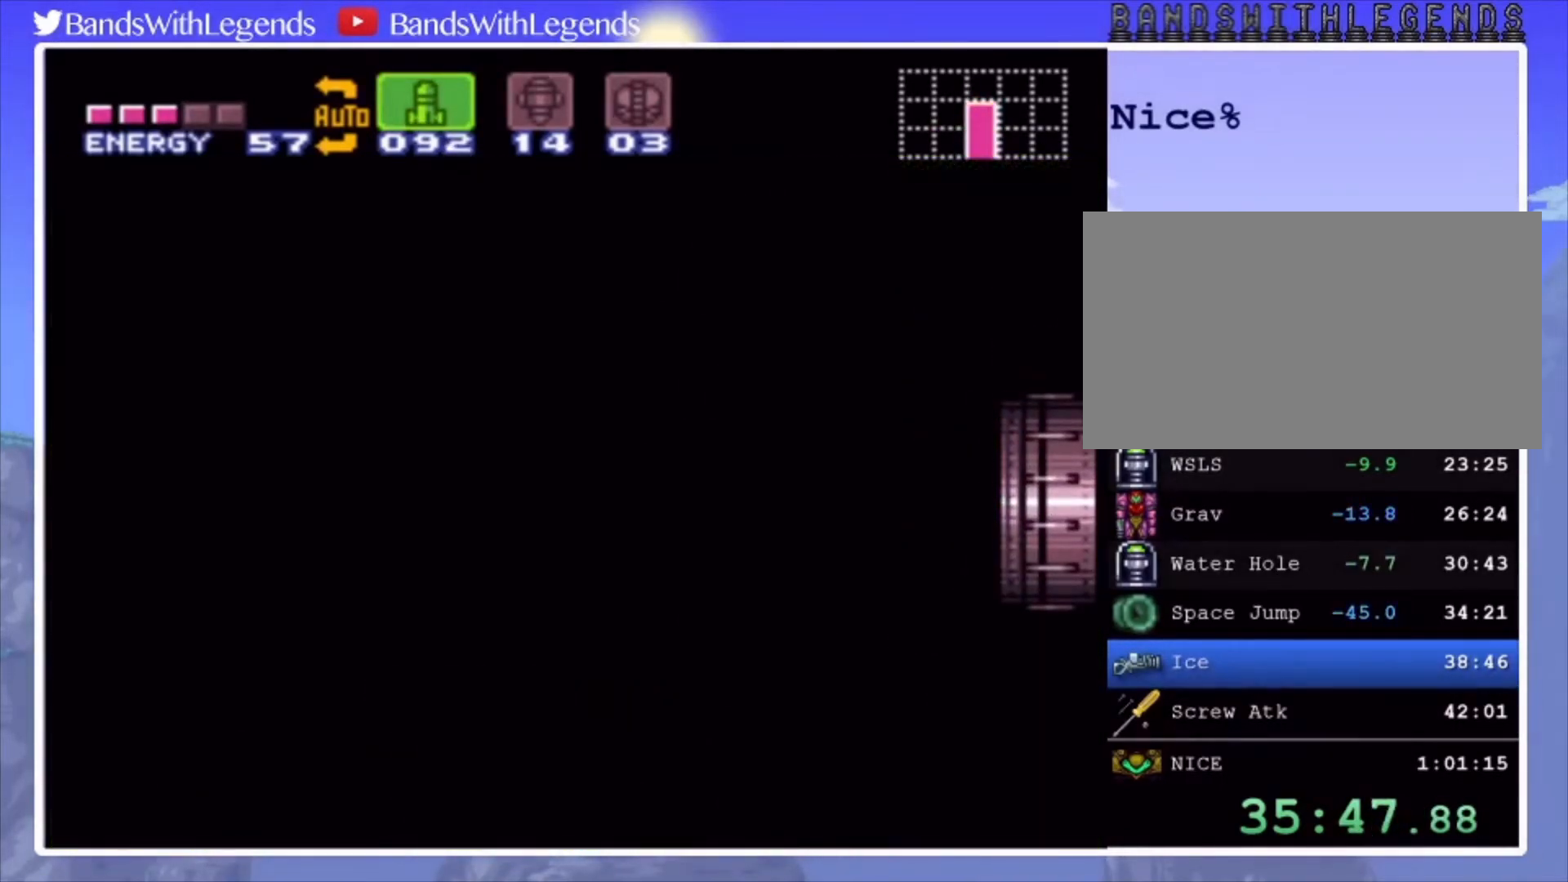
{"buttons": ["CIRCLE", "DPAD_RIGHT"], "events": []}
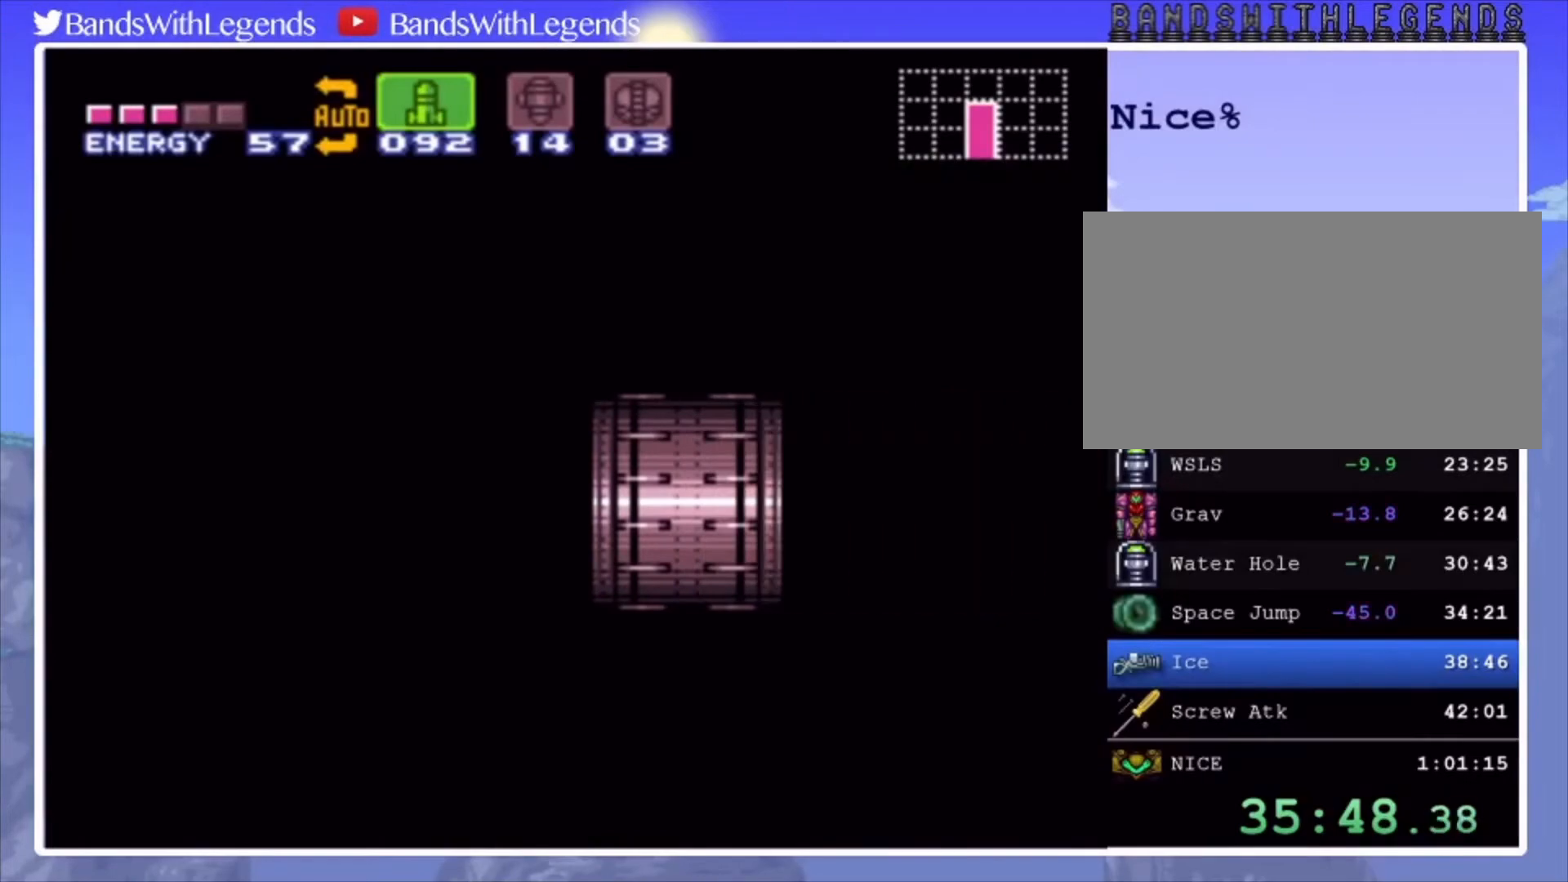
{"buttons": ["CIRCLE", "DPAD_RIGHT"], "events": []}
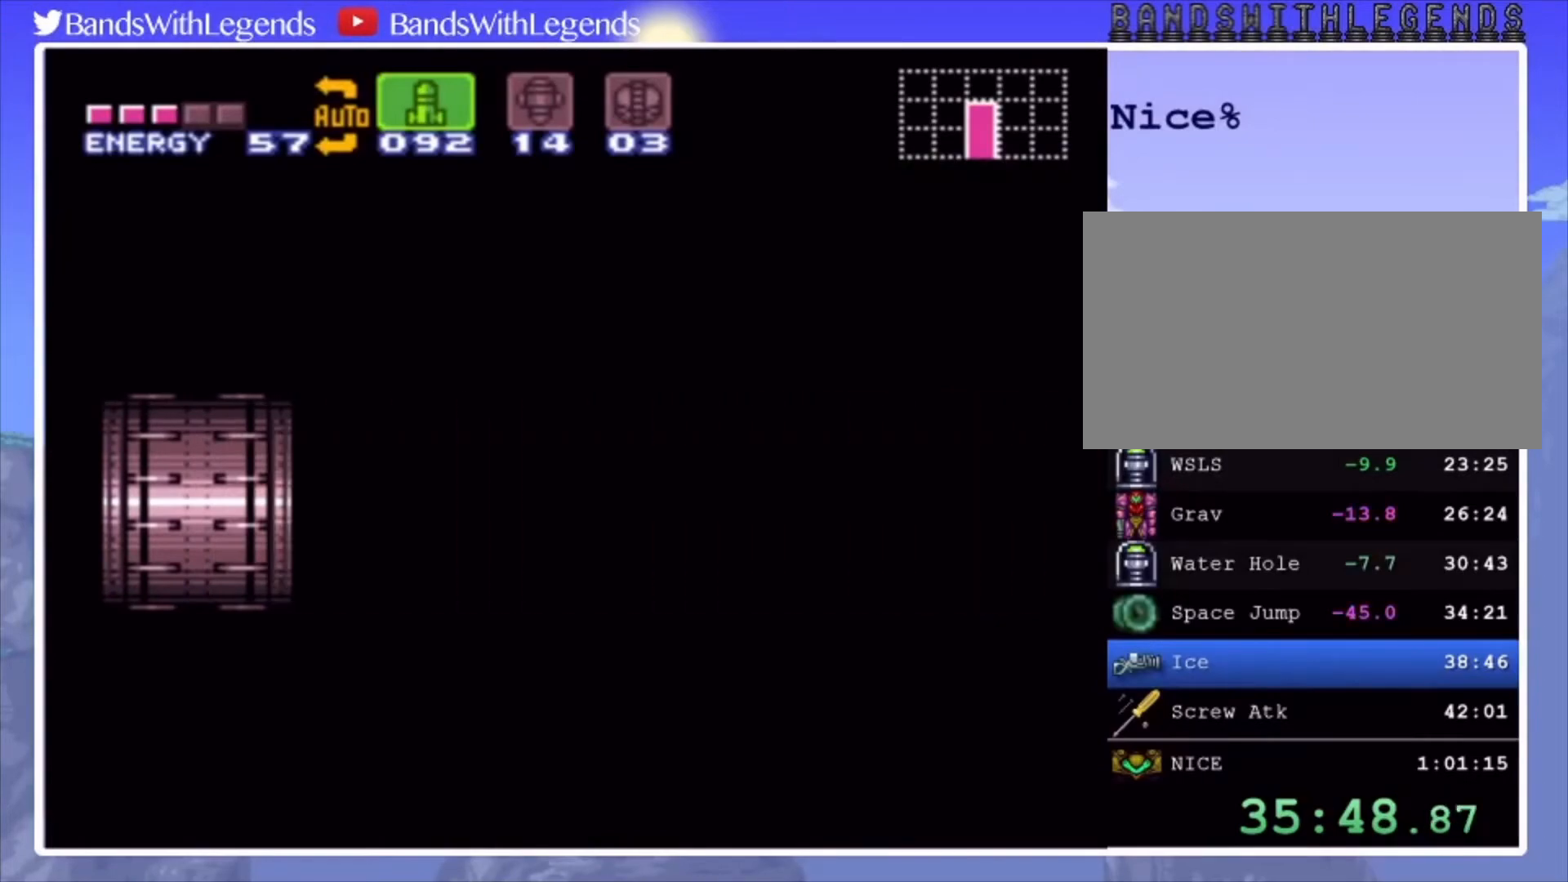
{"buttons": ["CIRCLE", "DPAD_RIGHT"], "events": []}
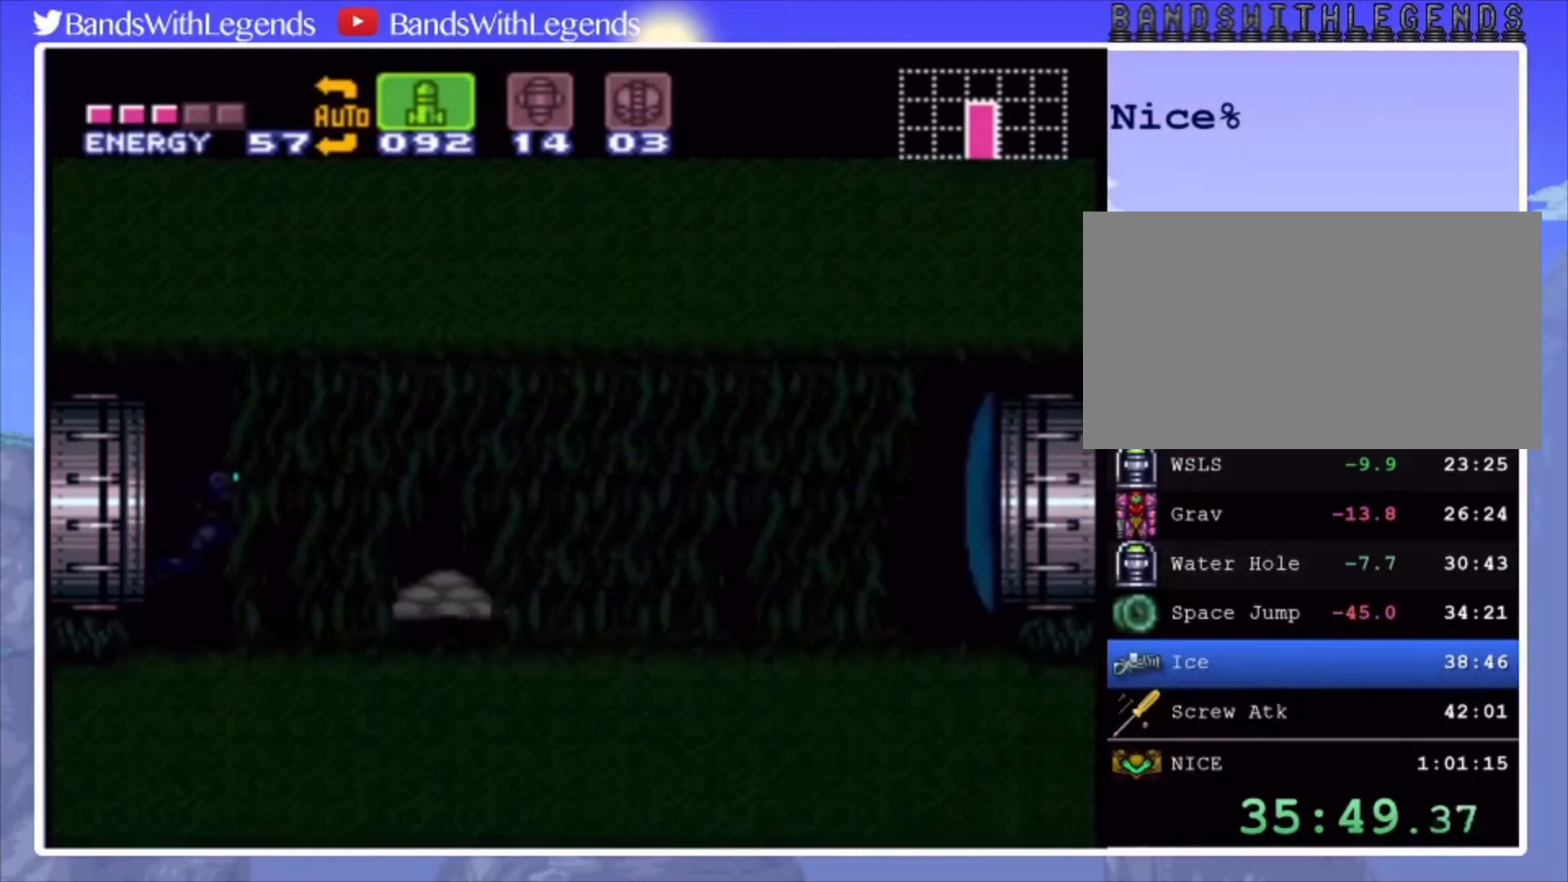
{"buttons": ["CIRCLE", "SQUARE", "DPAD_RIGHT"], "events": [[500, "SQUARE", "down"]]}
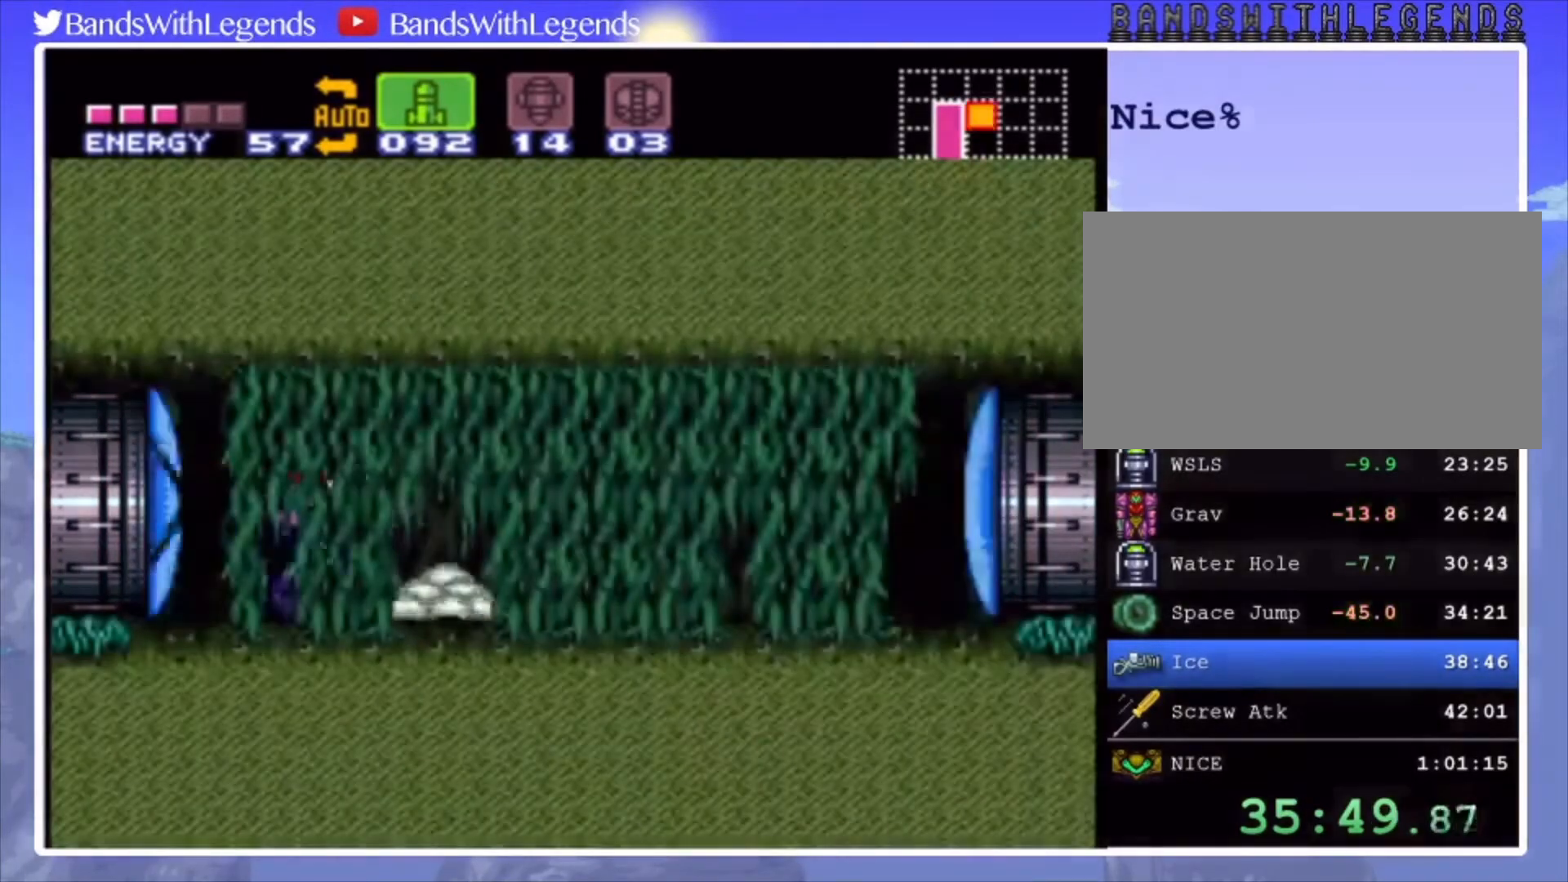
{"buttons": ["CIRCLE", "DPAD_RIGHT"], "events": [[100, "SQUARE", "up"]]}
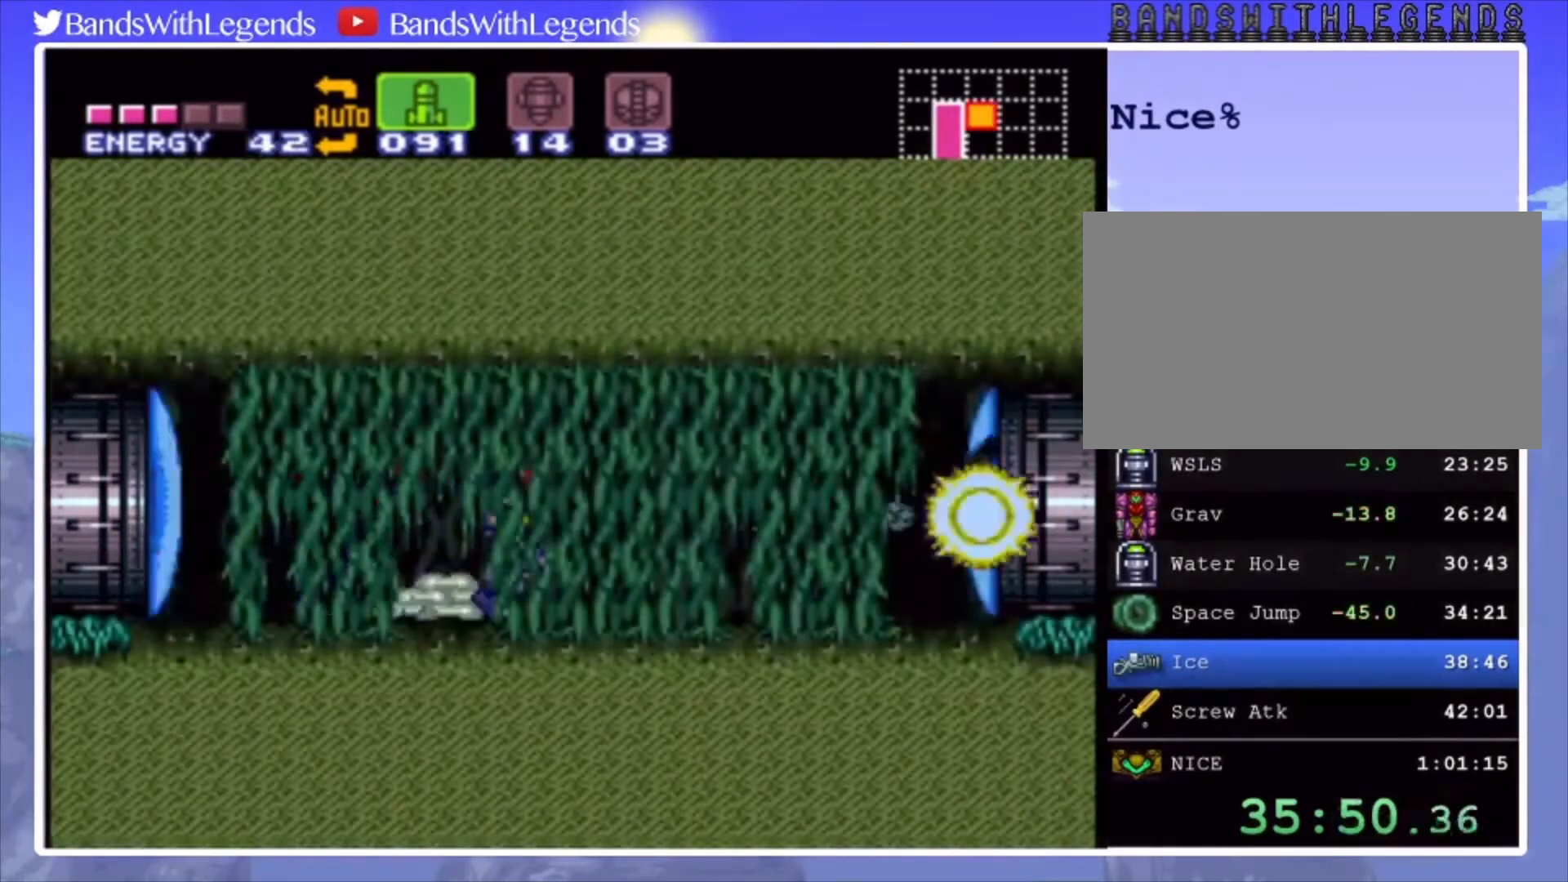
{"buttons": ["CIRCLE", "DPAD_RIGHT"], "events": [[267, "CROSS", "down"], [300, "CROSS", "up"]]}
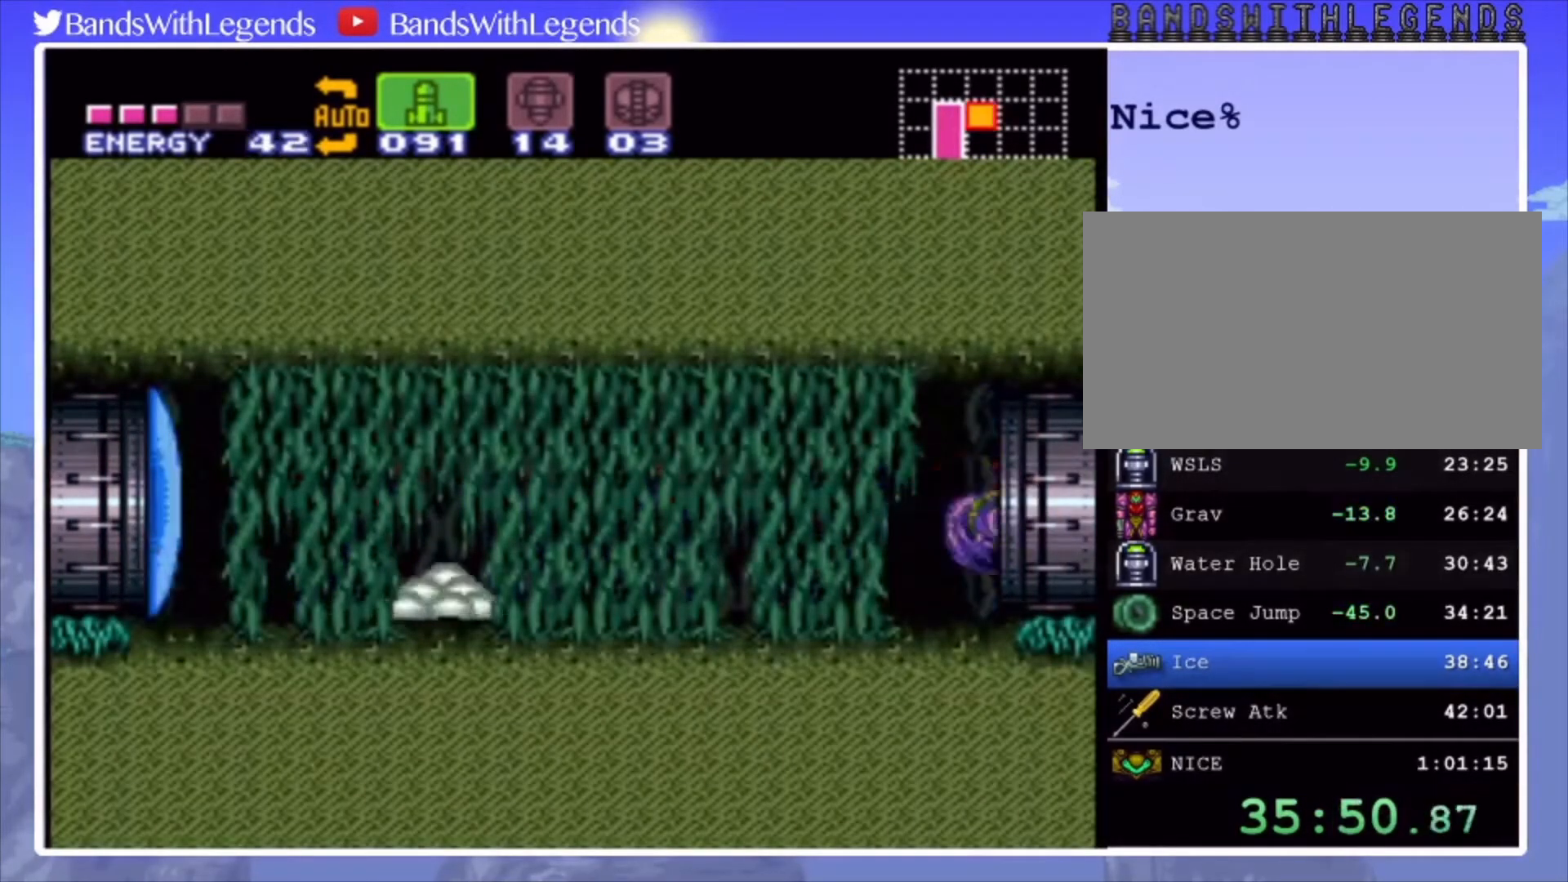
{"buttons": ["CIRCLE", "DPAD_RIGHT"], "events": []}
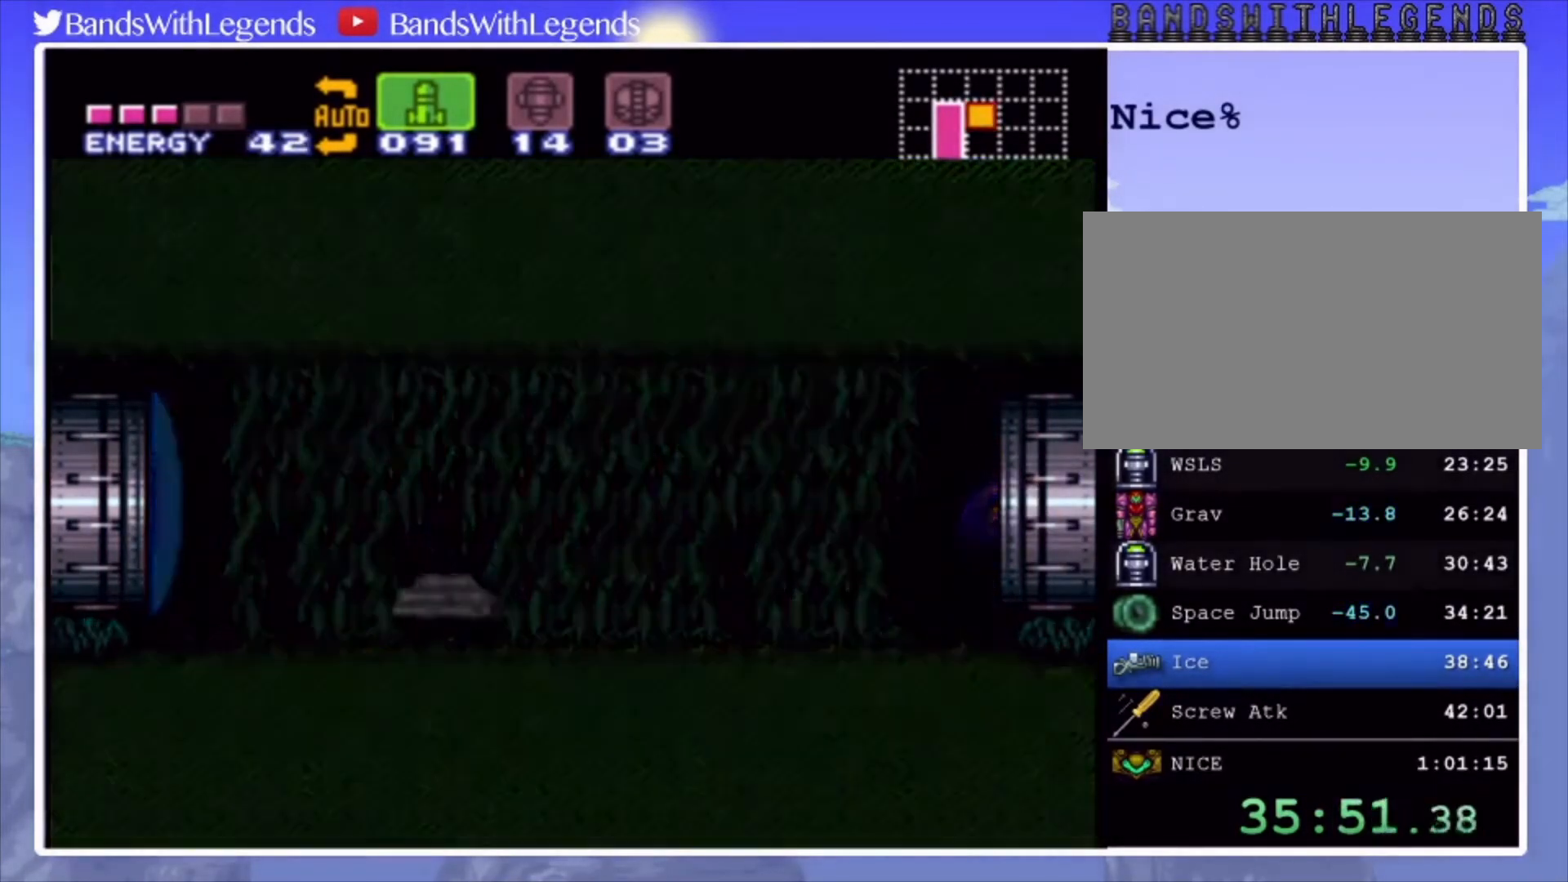
{"buttons": ["DPAD_RIGHT"], "events": [[67, "CIRCLE", "up"]]}